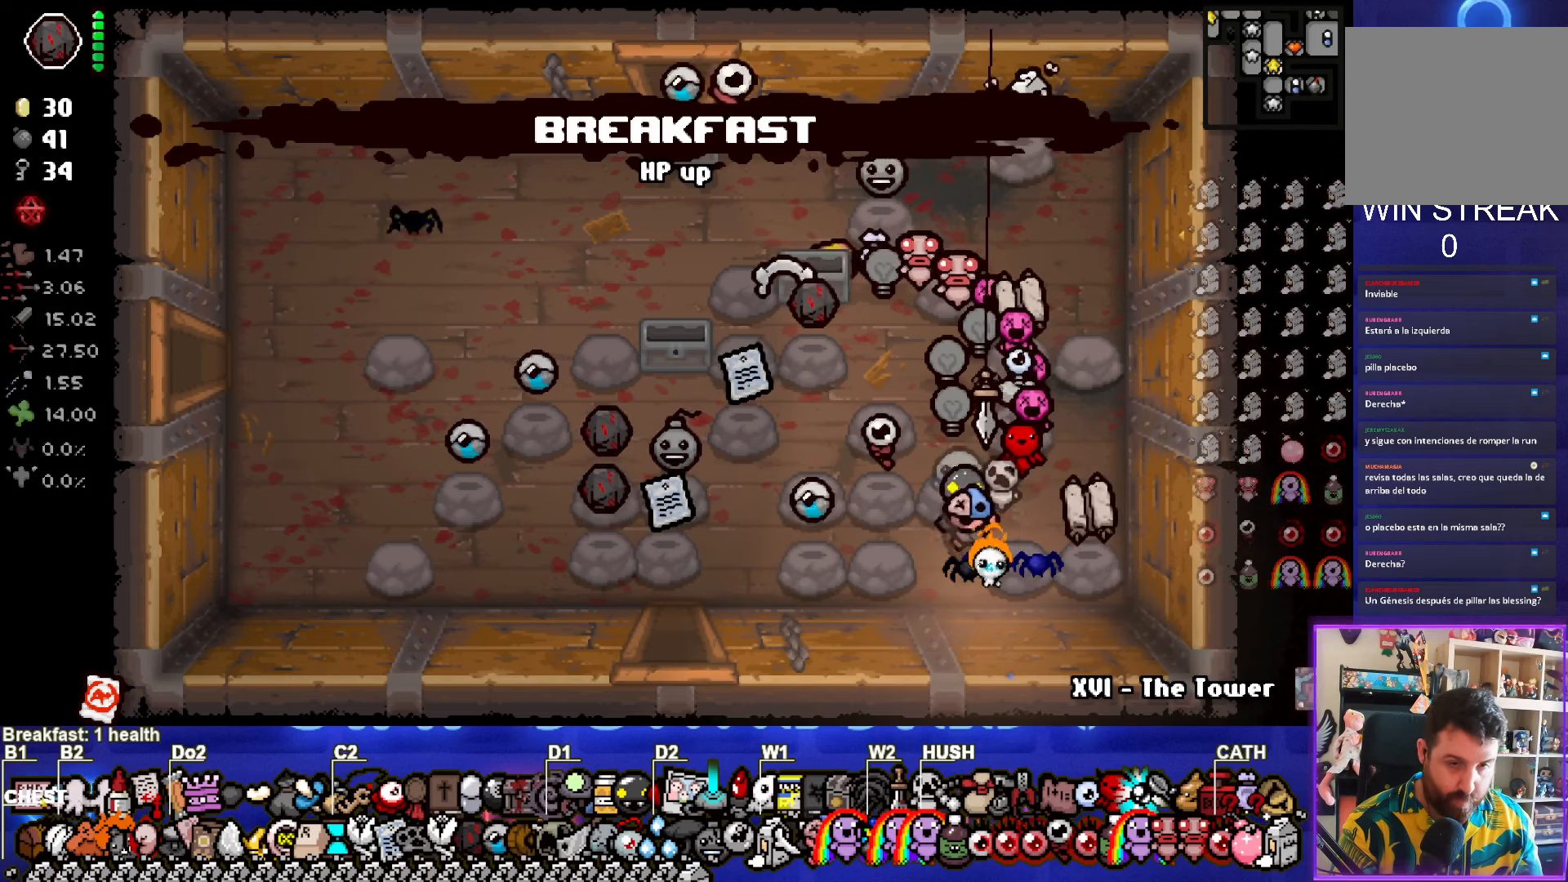
Gameplay with a controller (PlayStation layout); each line is a JSON object with the inputs held at the frame after it. "events" lists button and stick changes between this image and that frame as [ms after this image, input, new state], when the widget could be followed in between.
{"buttons": [], "left_stick": "center", "right_stick": "center", "events": [[283, "left_stick", "left"], [383, "left_stick", "center"]]}
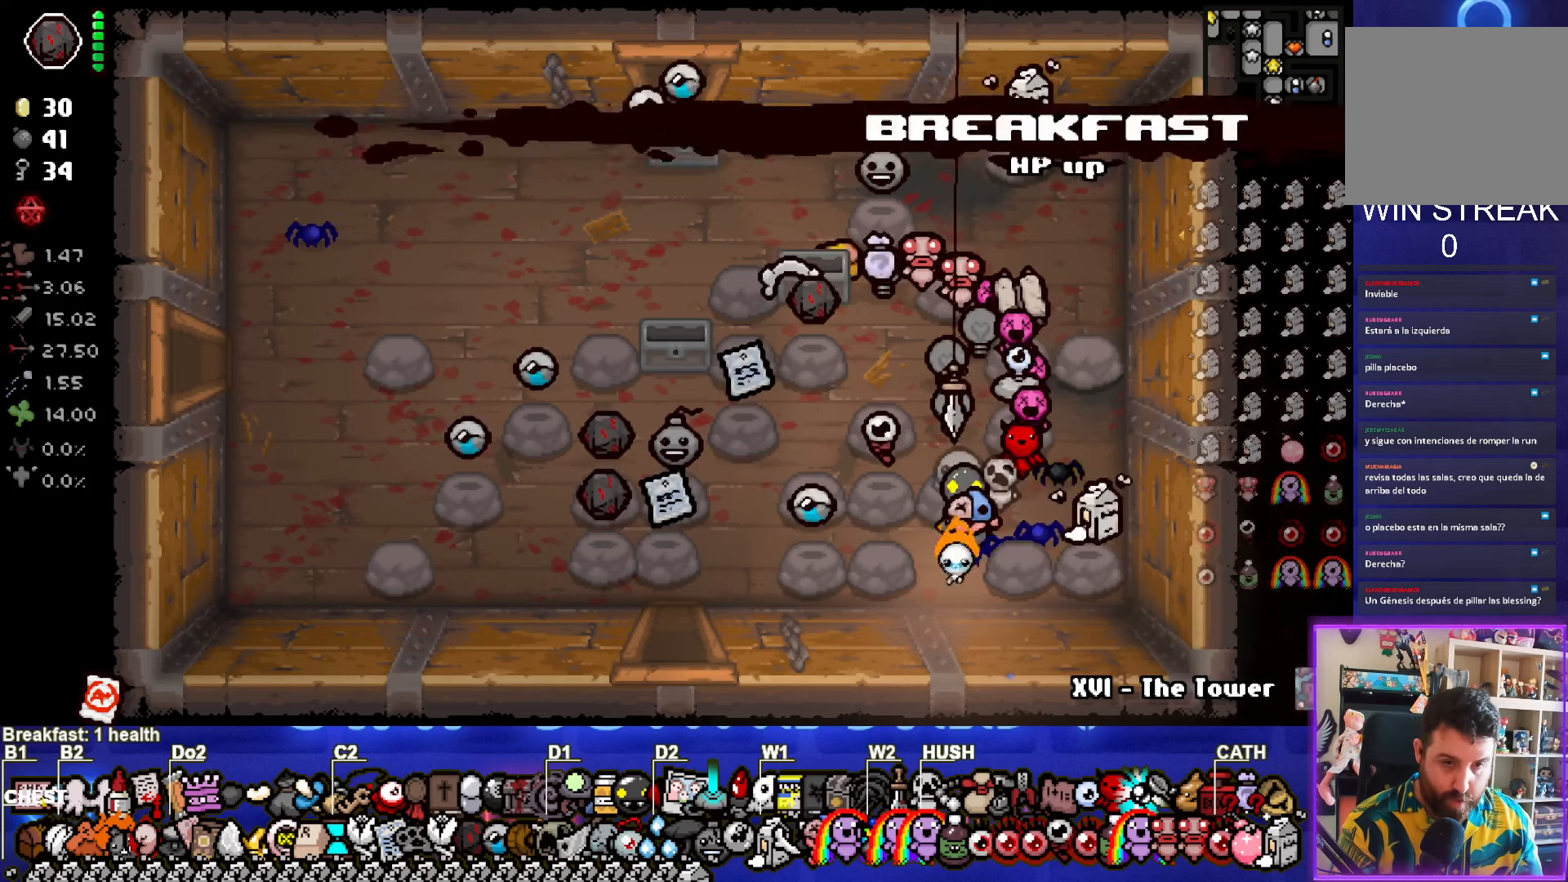
{"buttons": [], "left_stick": "center", "right_stick": "center", "events": [[267, "left_stick", "up-left"], [367, "left_stick", "center"]]}
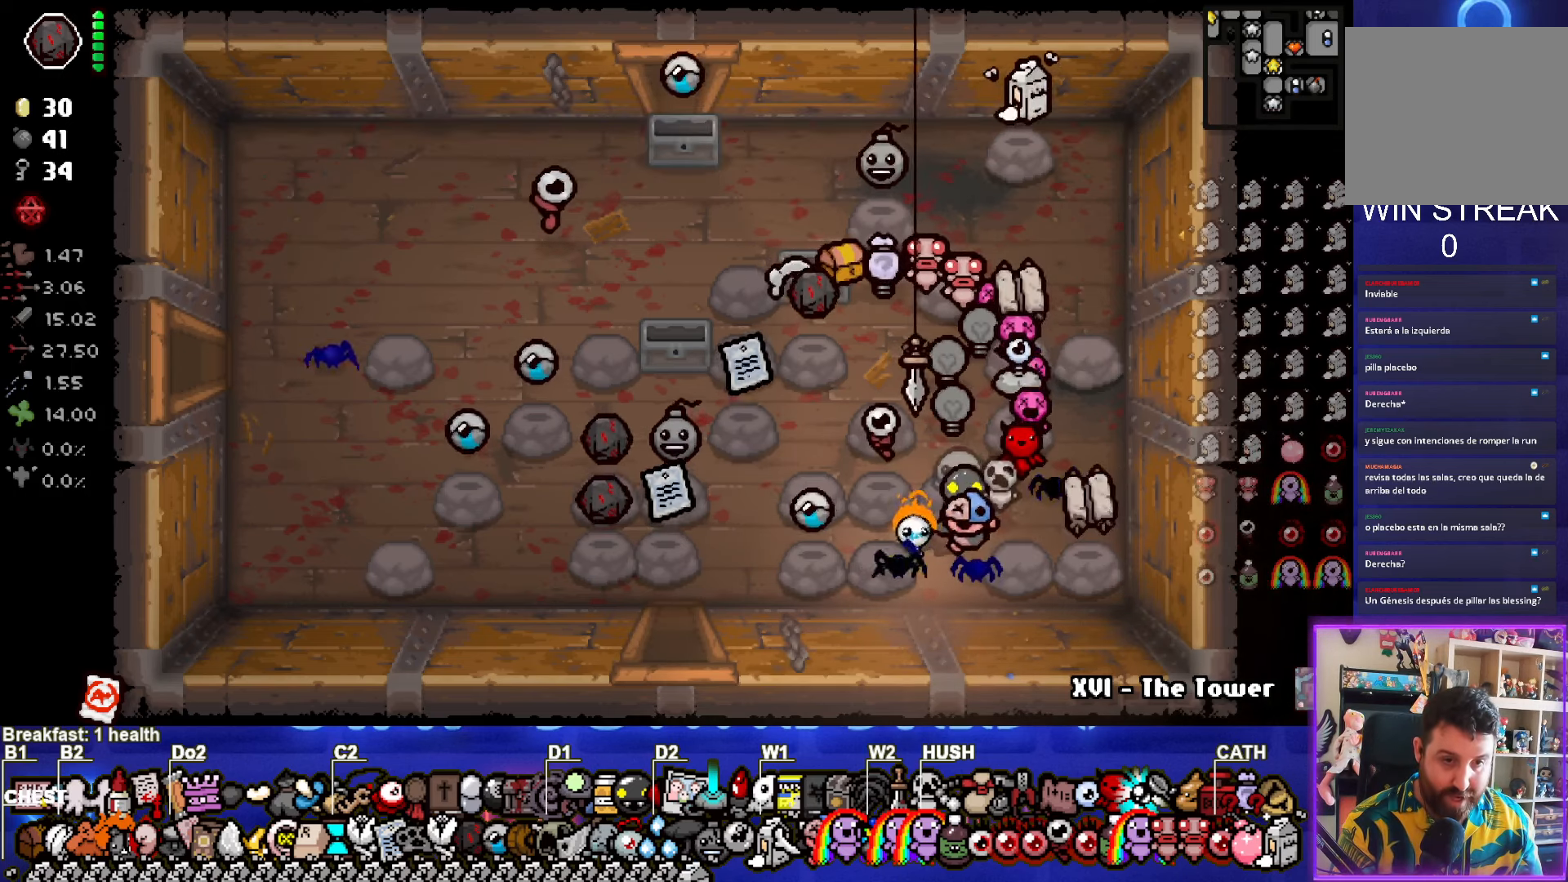
{"buttons": [], "left_stick": "down-right", "right_stick": "center", "events": [[50, "left_stick", "up-left"], [233, "left_stick", "center"], [450, "left_stick", "down-right"]]}
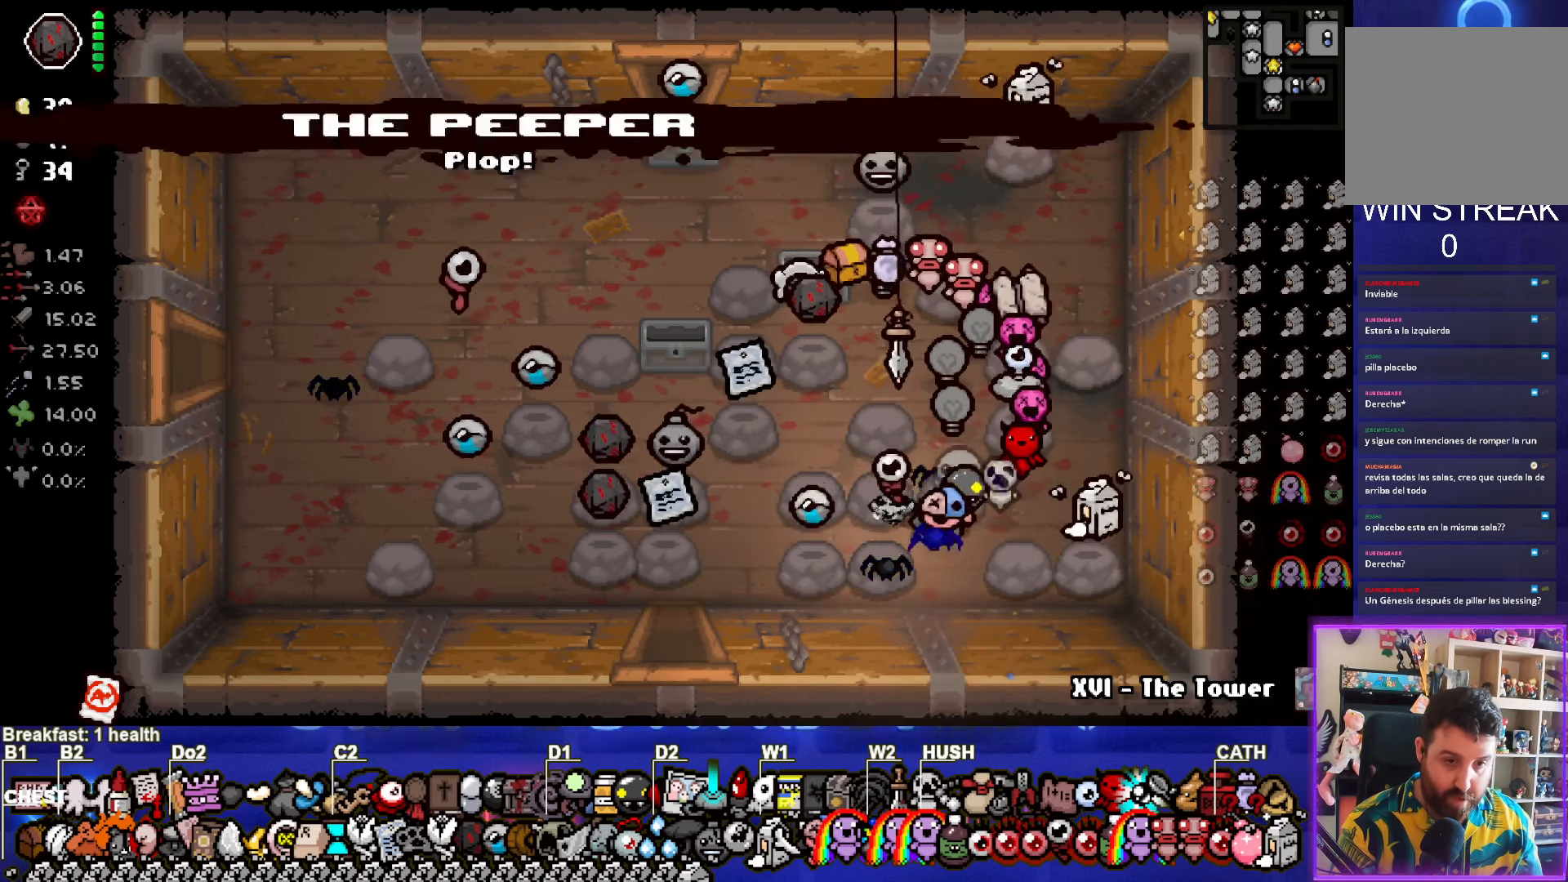
{"buttons": [], "left_stick": "up-right", "right_stick": "center", "events": [[100, "left_stick", "center"], [467, "left_stick", "up-right"]]}
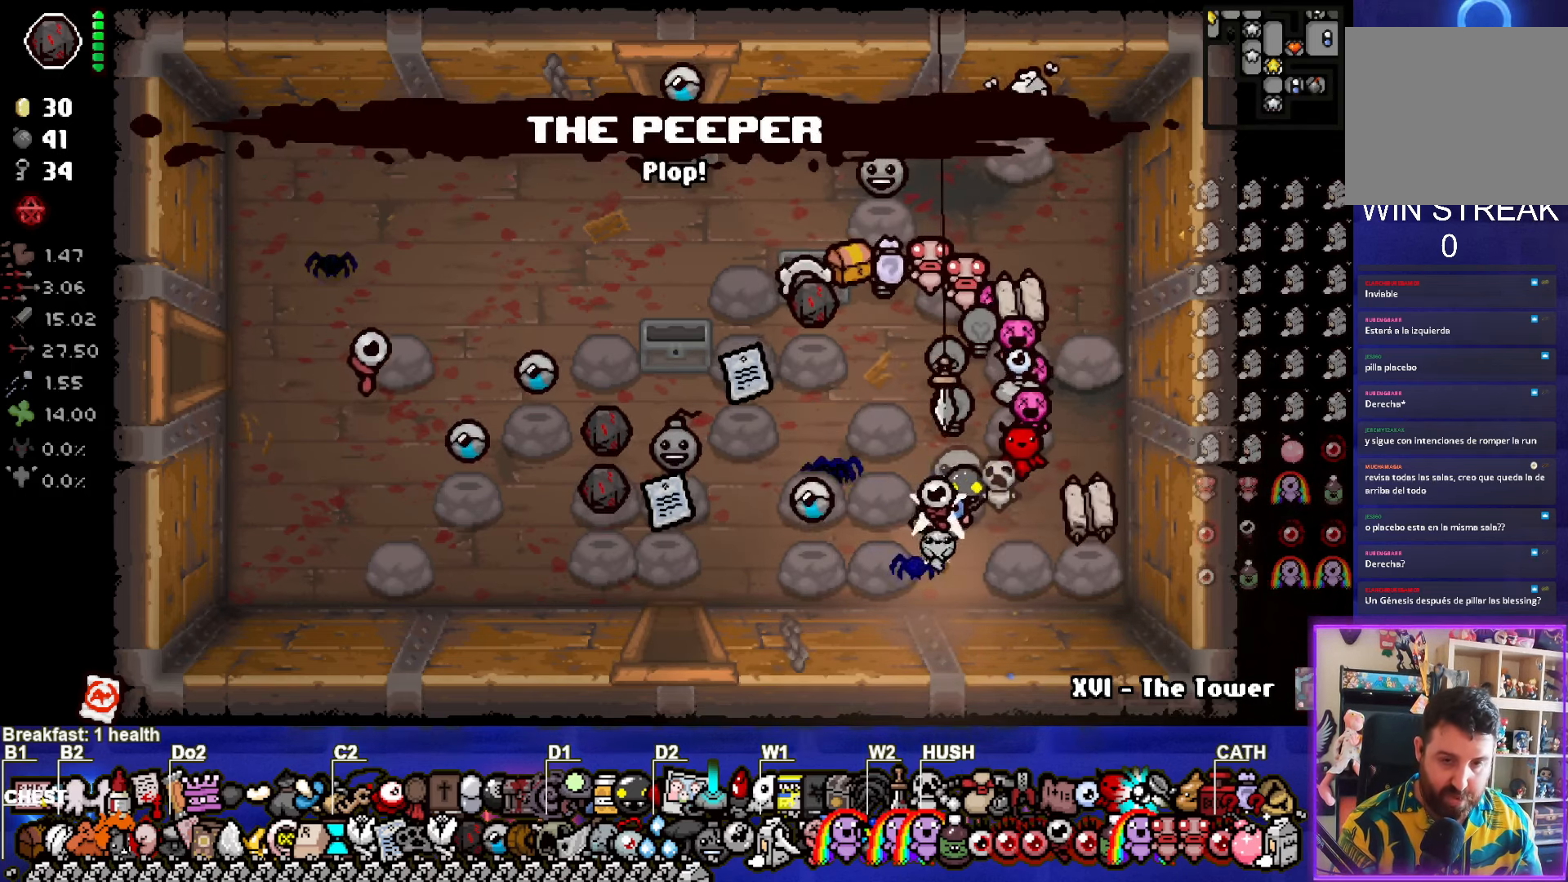
{"buttons": [], "left_stick": "center", "right_stick": "center", "events": [[133, "left_stick", "center"], [350, "left_stick", "right"], [433, "left_stick", "center"]]}
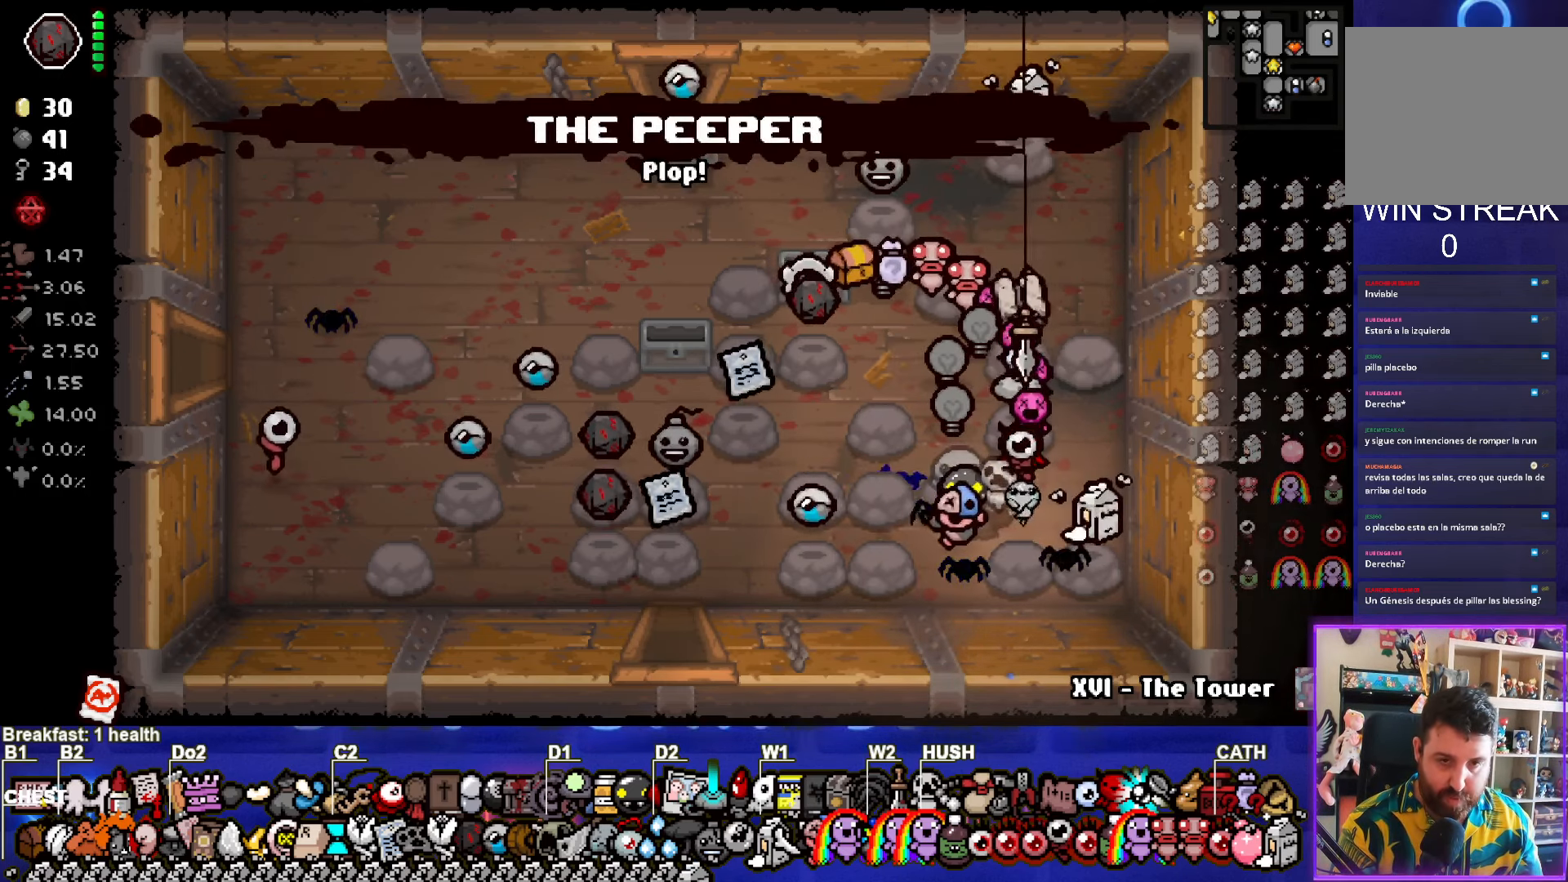
{"buttons": [], "left_stick": "center", "right_stick": "center", "events": []}
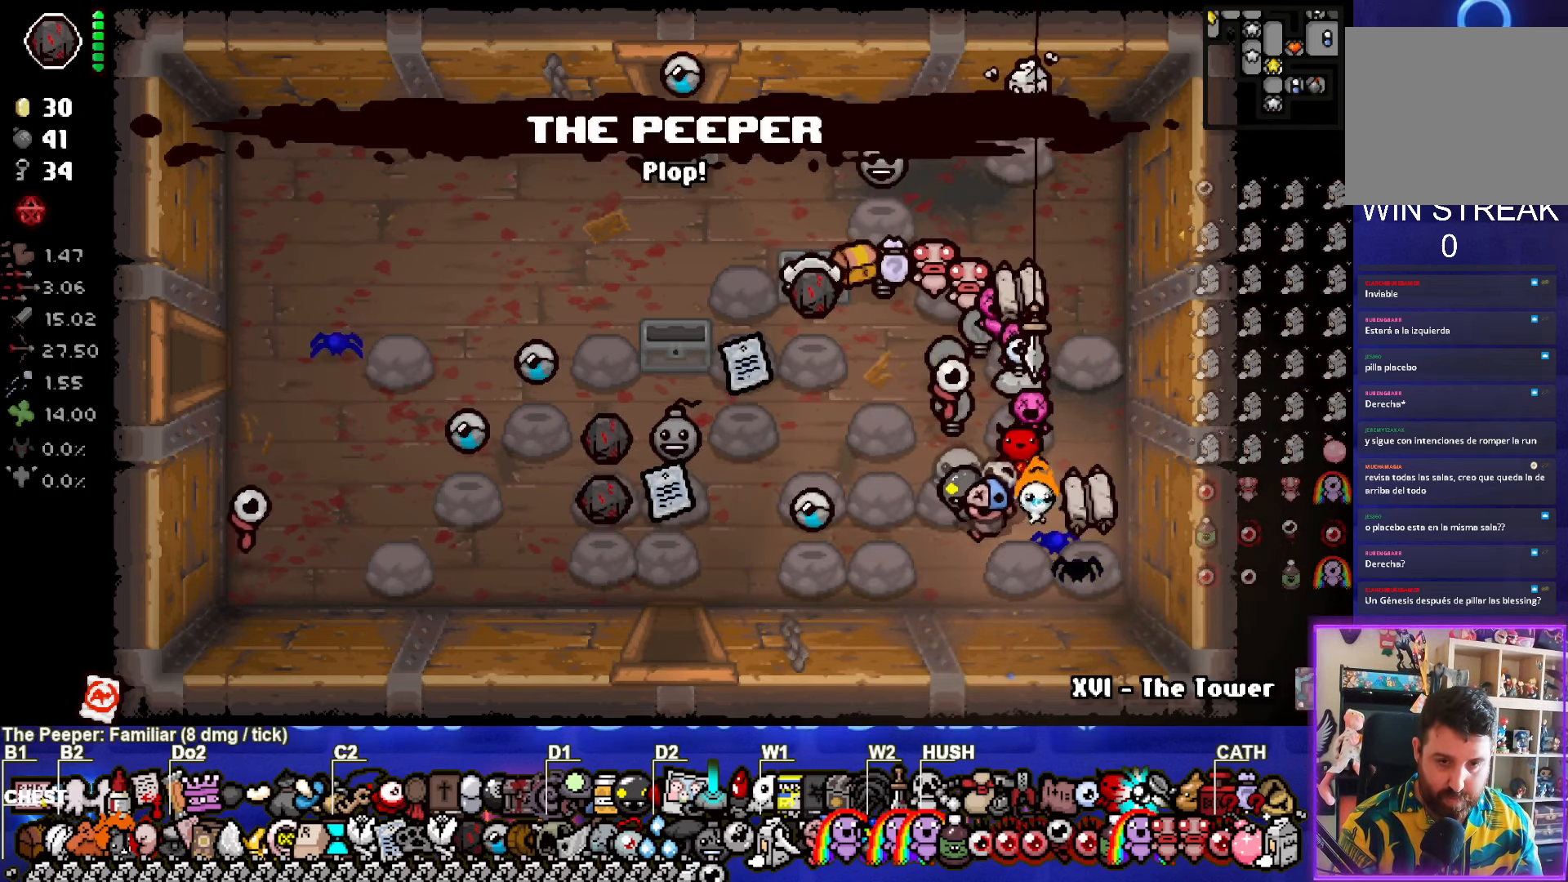
{"buttons": [], "left_stick": "center", "right_stick": "center", "events": []}
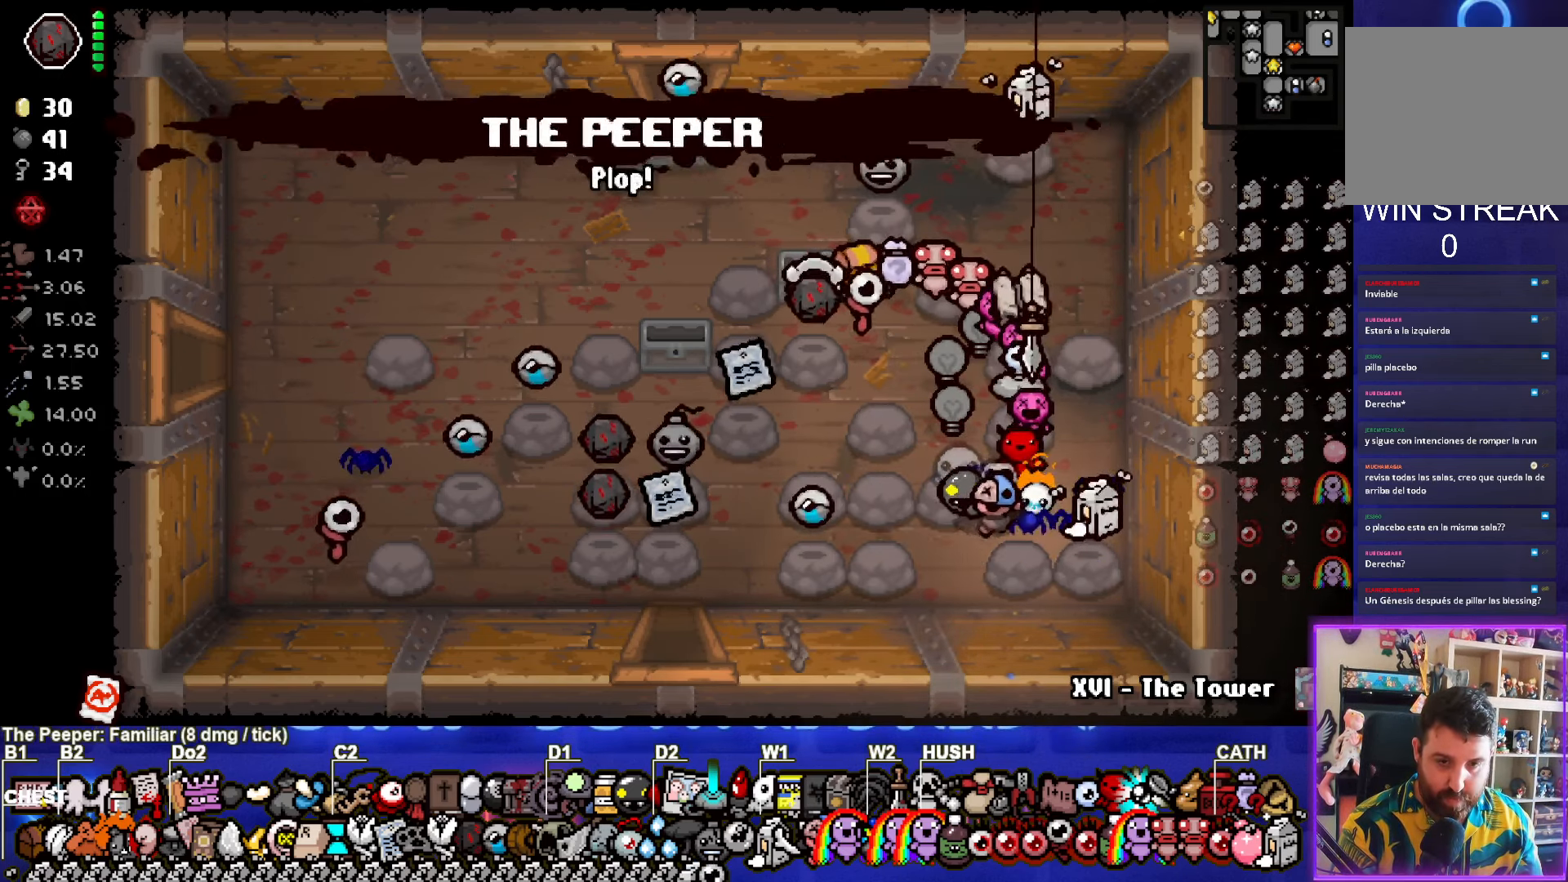
{"buttons": [], "left_stick": "up-right", "right_stick": "center", "events": [[83, "left_stick", "down-right"], [267, "left_stick", "center"], [317, "left_stick", "up"], [467, "left_stick", "up-right"]]}
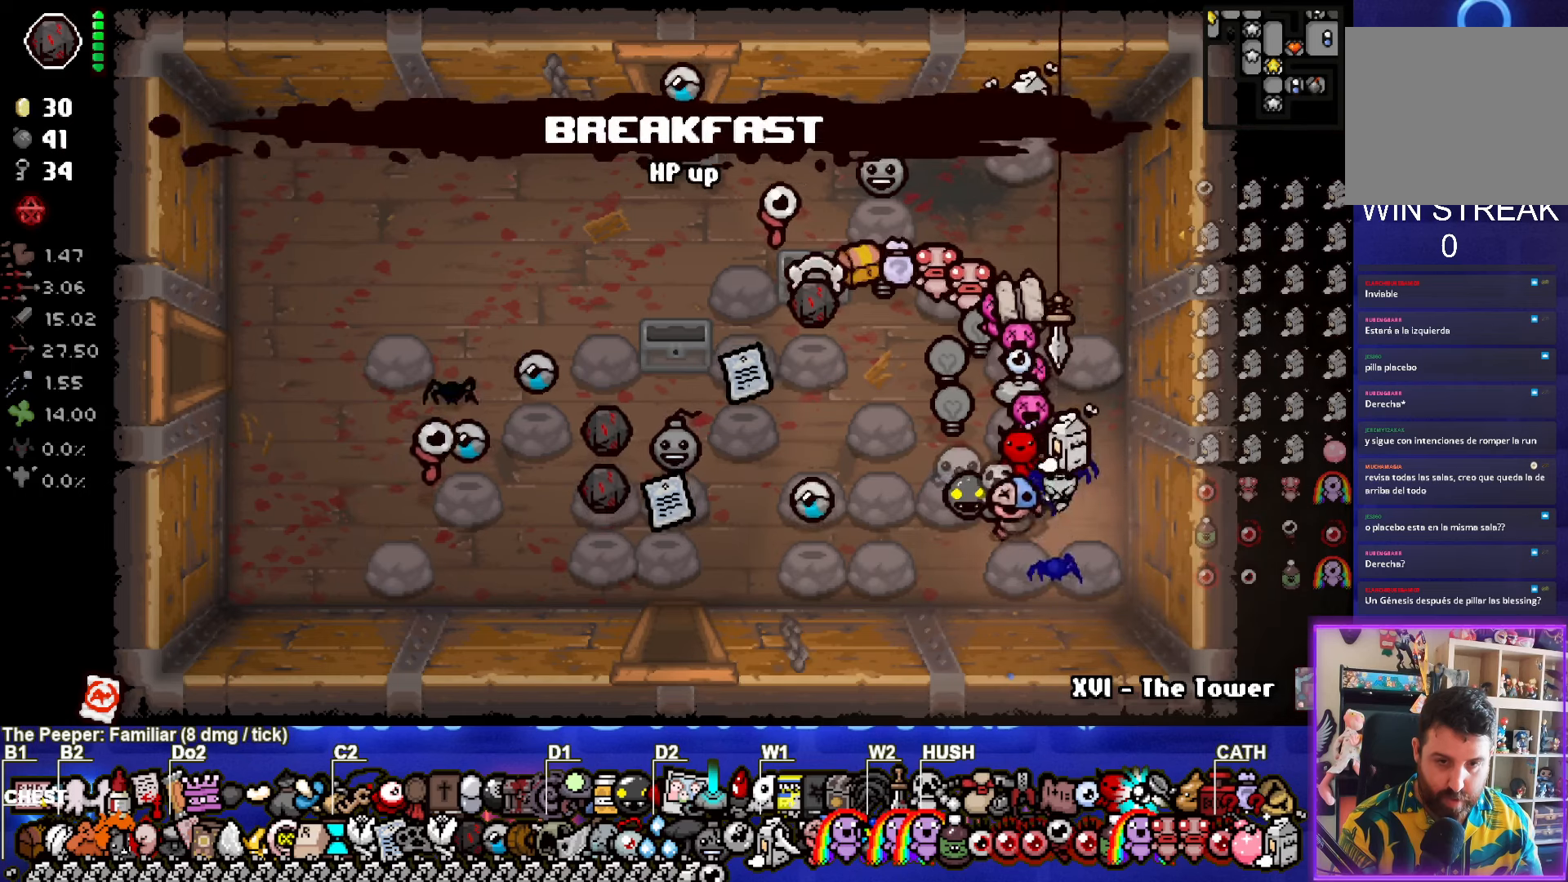
{"buttons": [], "left_stick": "center", "right_stick": "center", "events": [[167, "left_stick", "center"]]}
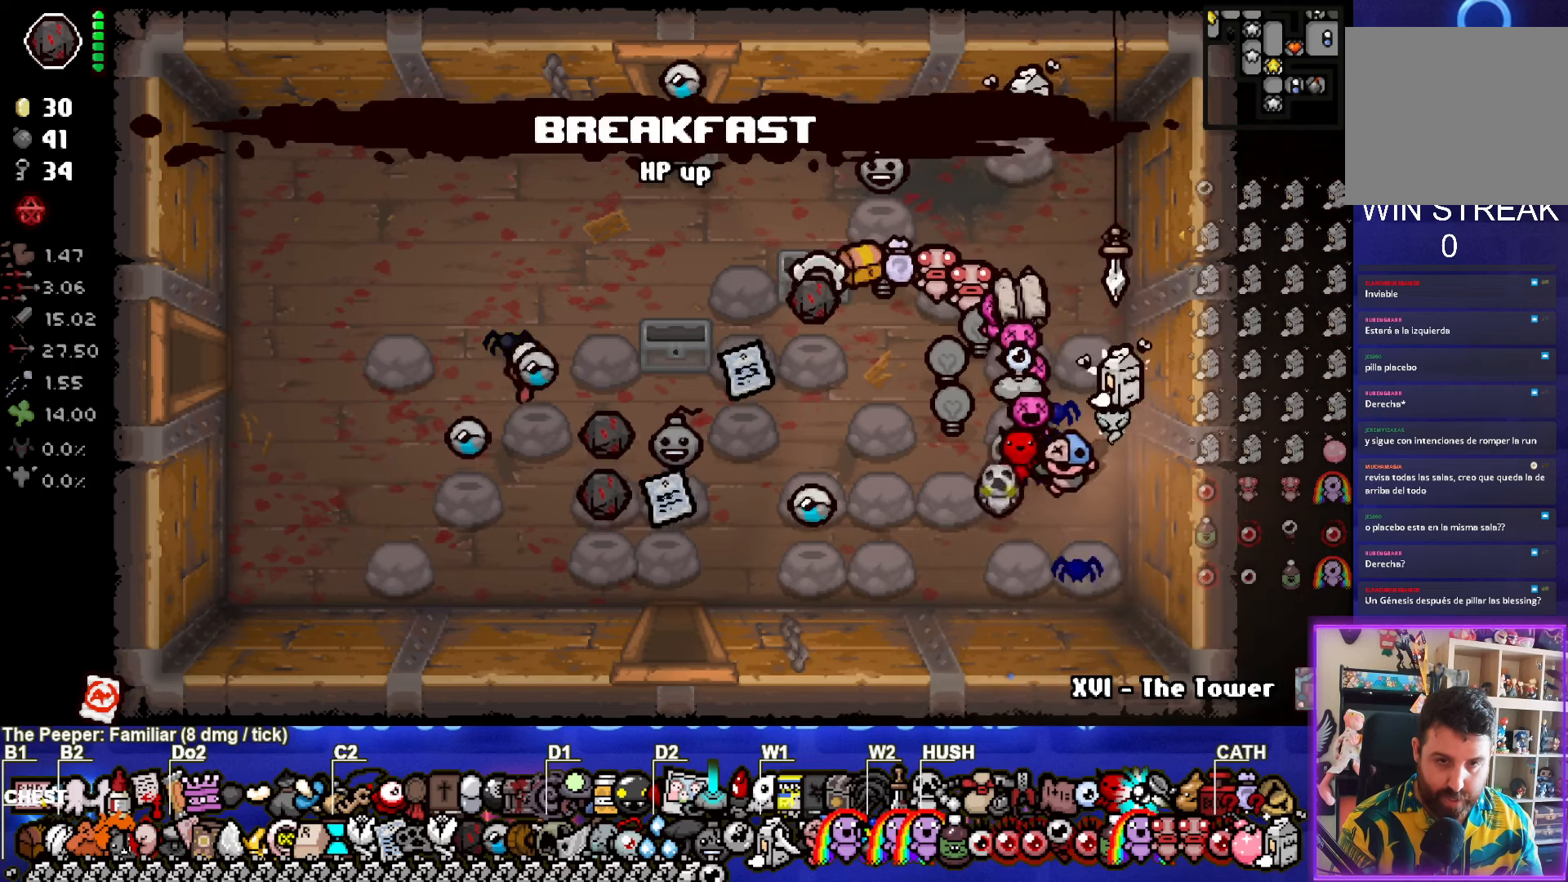
{"buttons": [], "left_stick": "up-left", "right_stick": "center", "events": [[17, "left_stick", "up"], [284, "left_stick", "center"], [450, "left_stick", "up-left"]]}
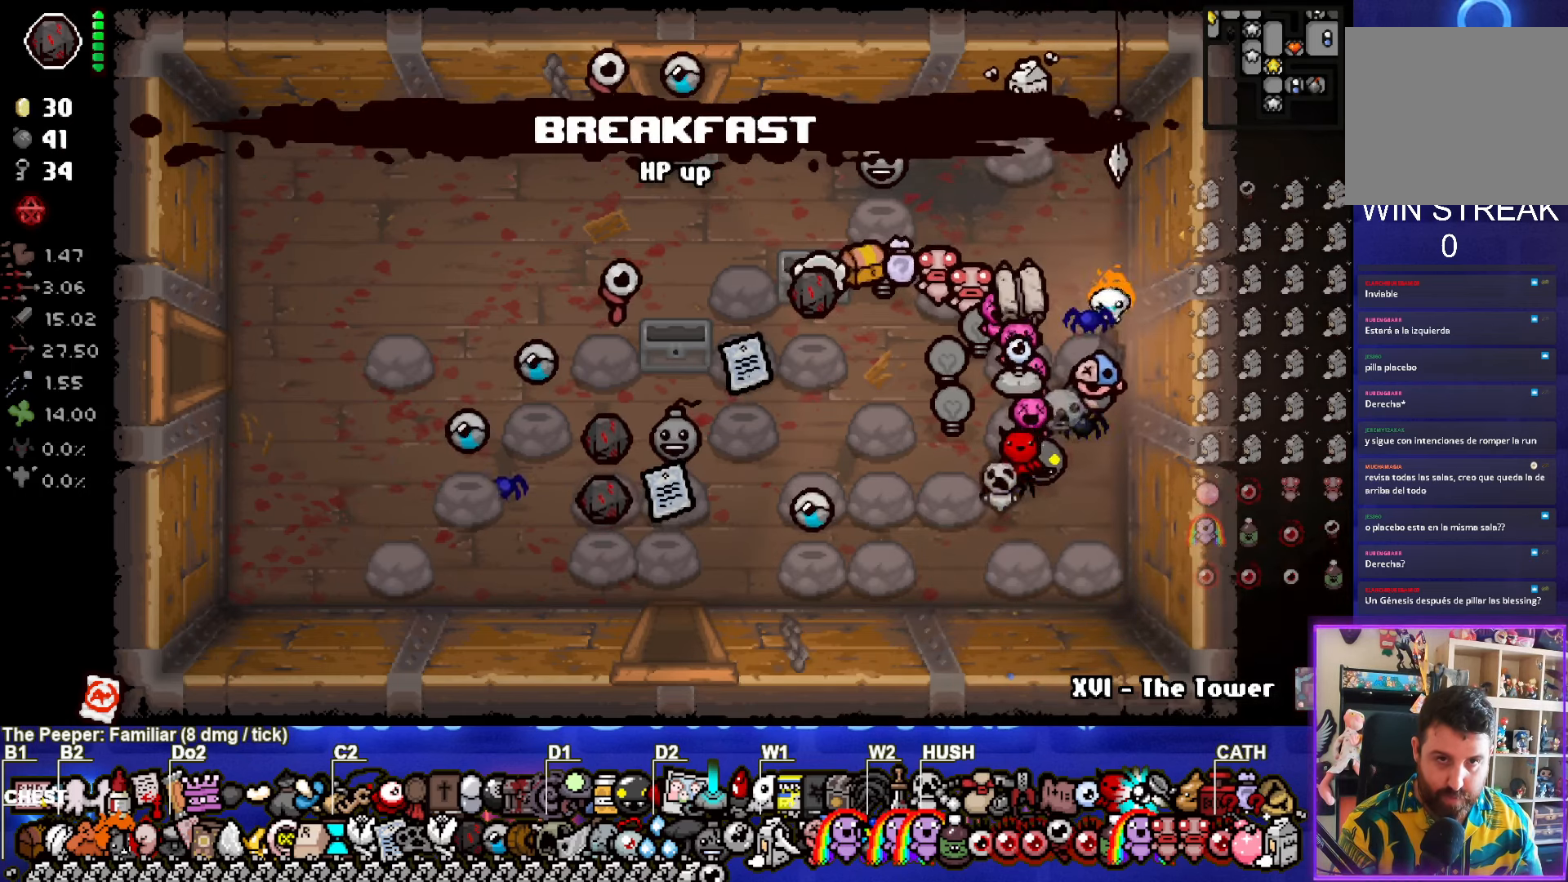
{"buttons": [], "left_stick": "up-left", "right_stick": "center", "events": []}
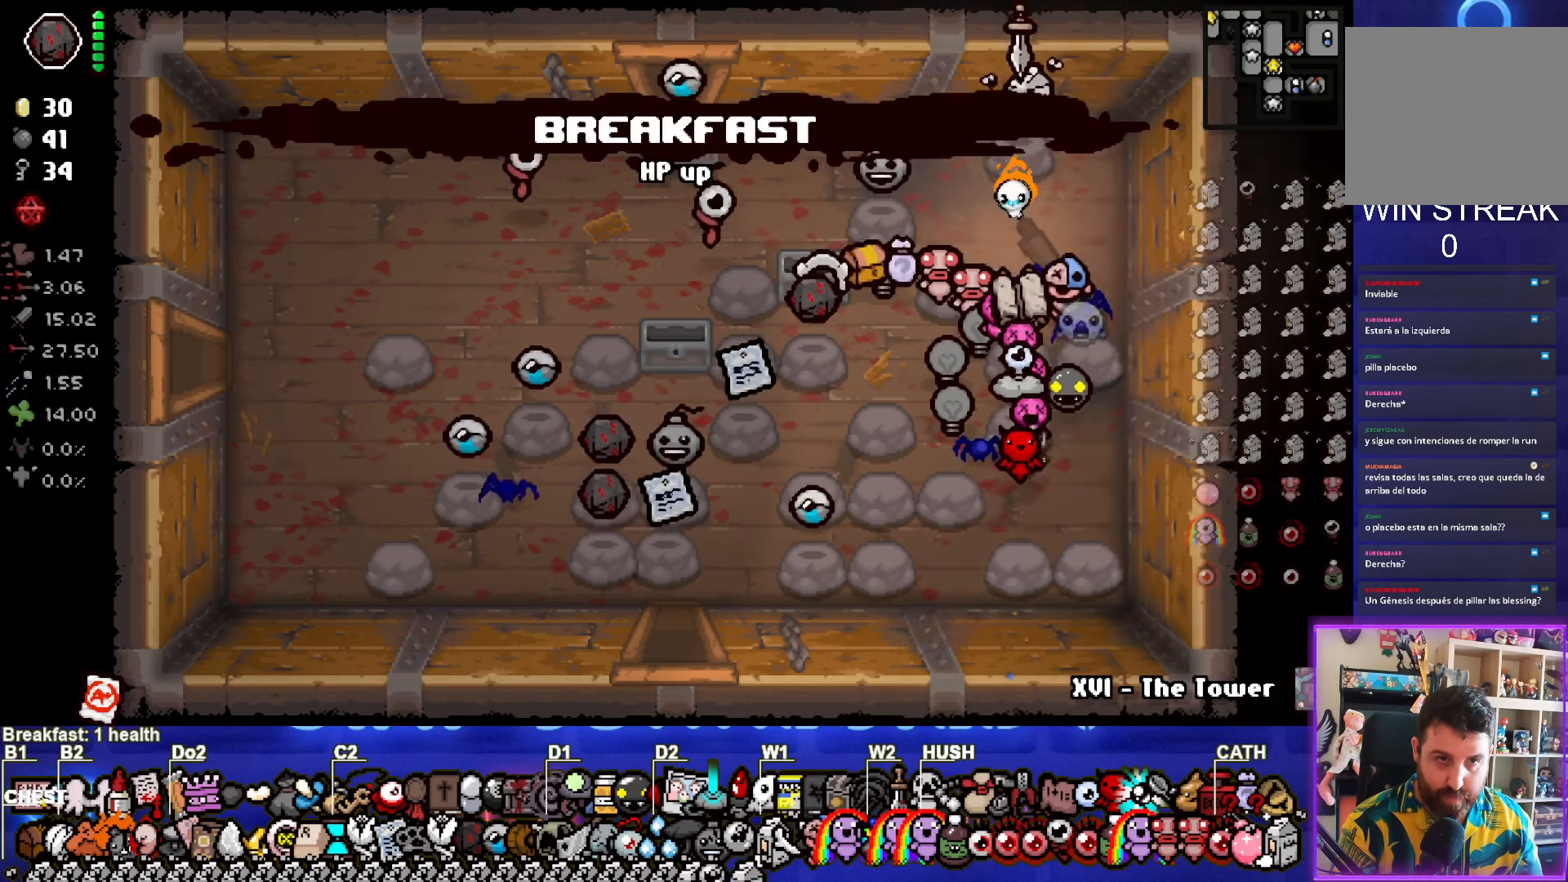
{"buttons": [], "left_stick": "center", "right_stick": "center", "events": [[50, "left_stick", "center"]]}
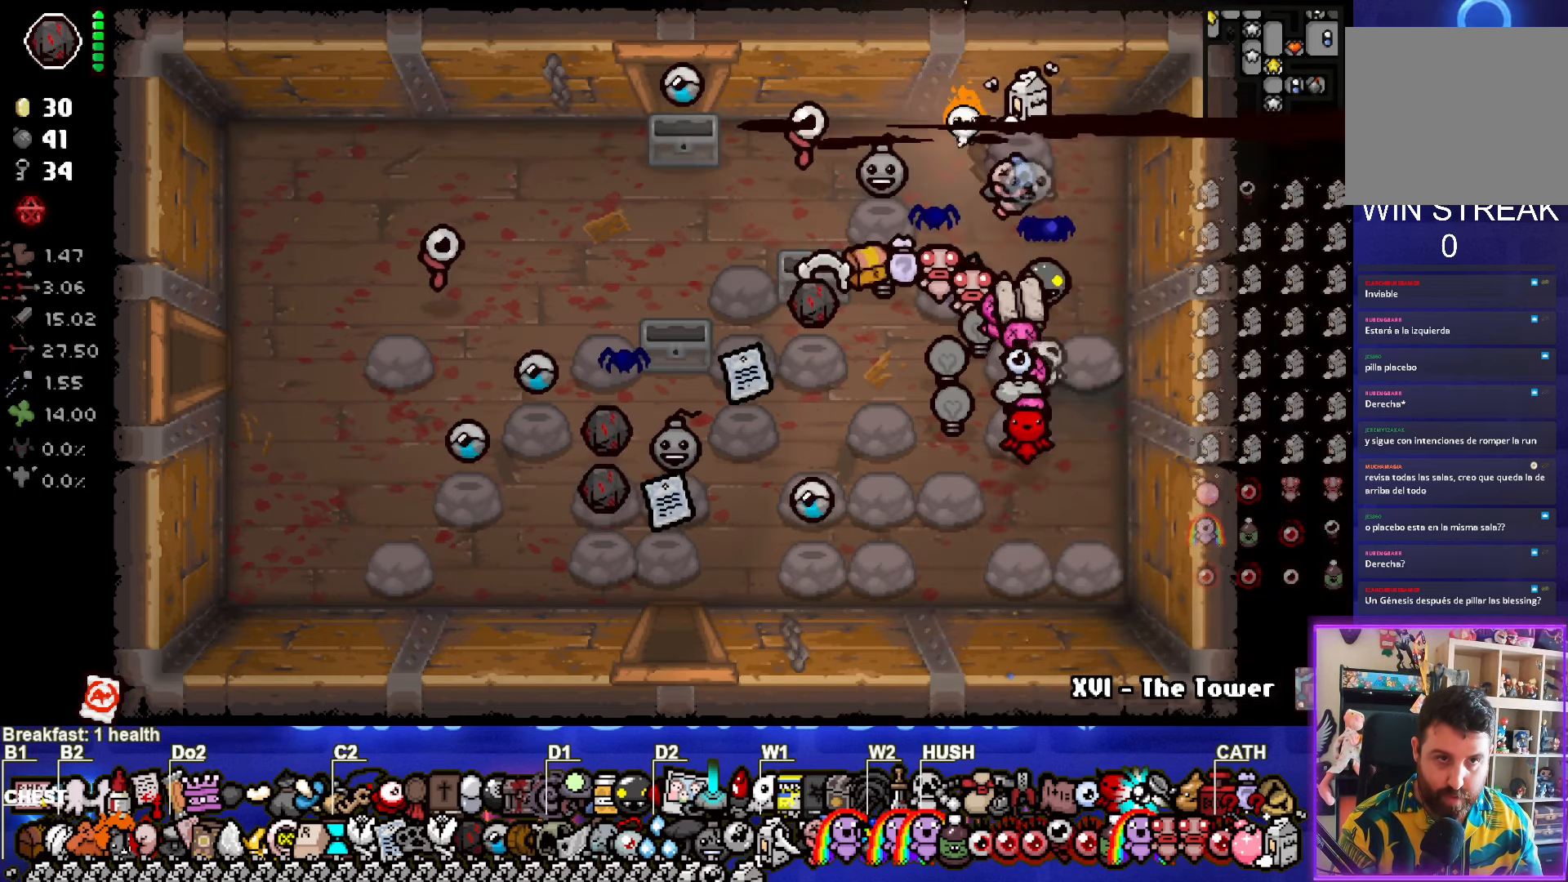
{"buttons": [], "left_stick": "up-left", "right_stick": "center", "events": [[50, "left_stick", "right"], [200, "left_stick", "center"], [367, "left_stick", "up-left"]]}
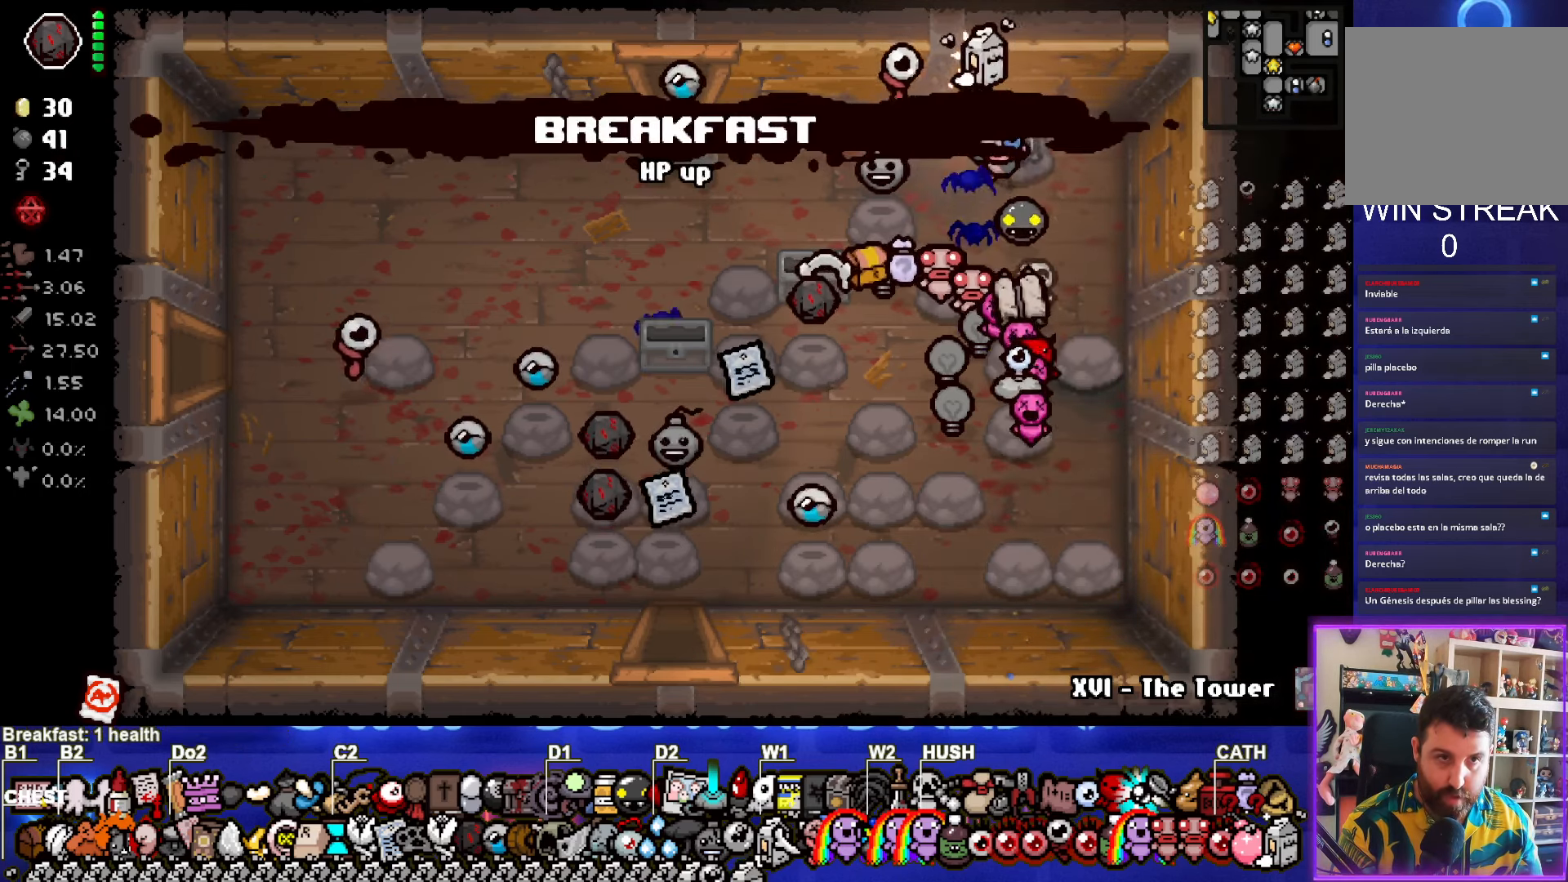
{"buttons": [], "left_stick": "left", "right_stick": "center", "events": [[200, "left_stick", "center"], [384, "left_stick", "left"]]}
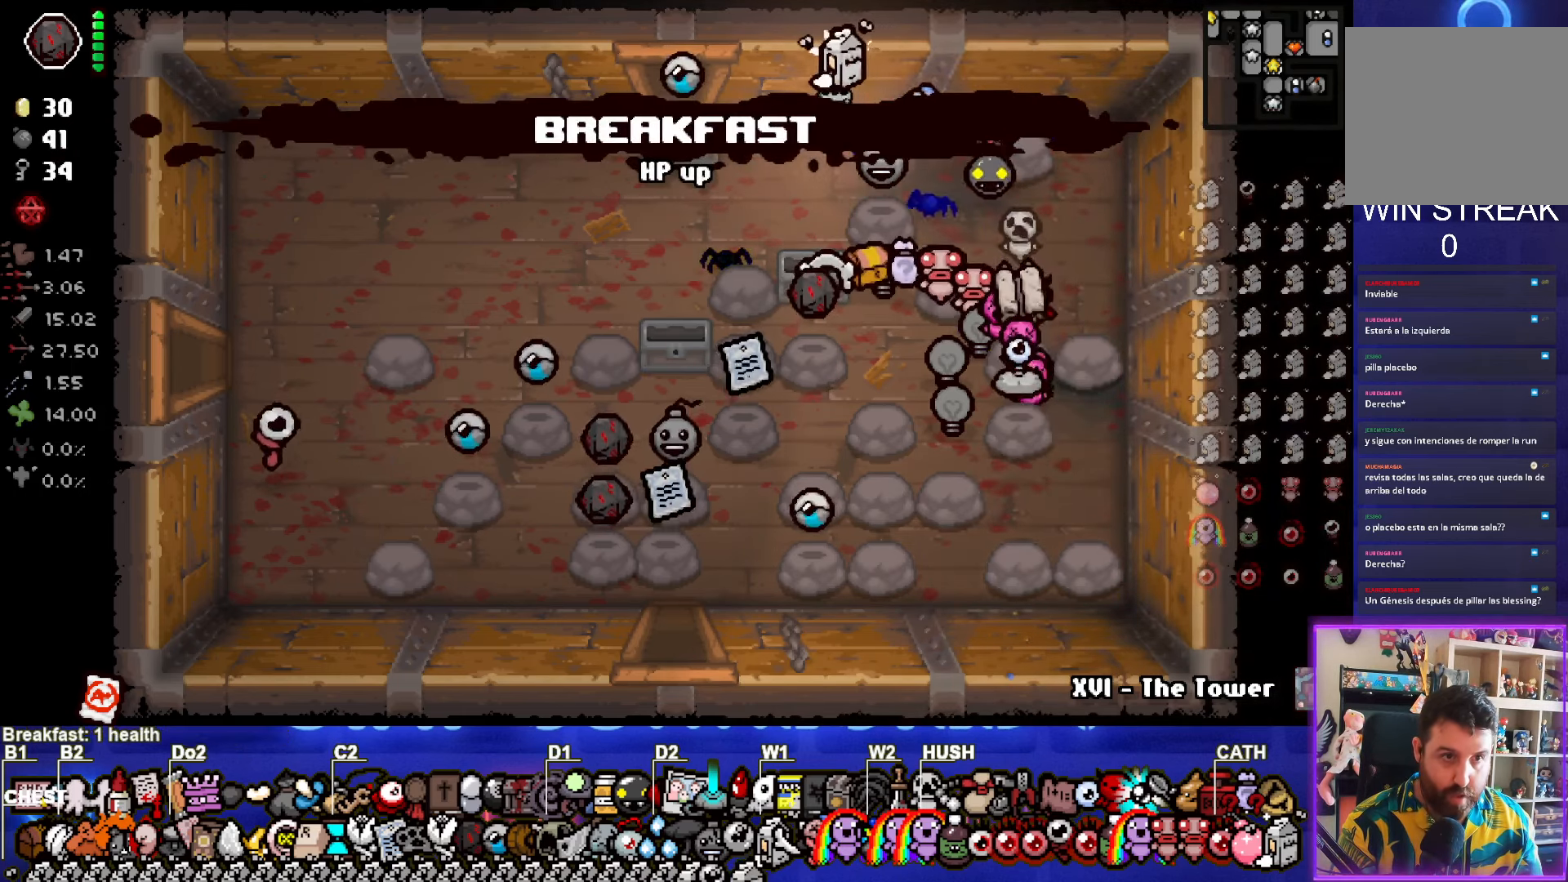
{"buttons": [], "left_stick": "left", "right_stick": "center", "events": [[67, "left_stick", "center"], [234, "left_stick", "down-left"], [484, "left_stick", "left"]]}
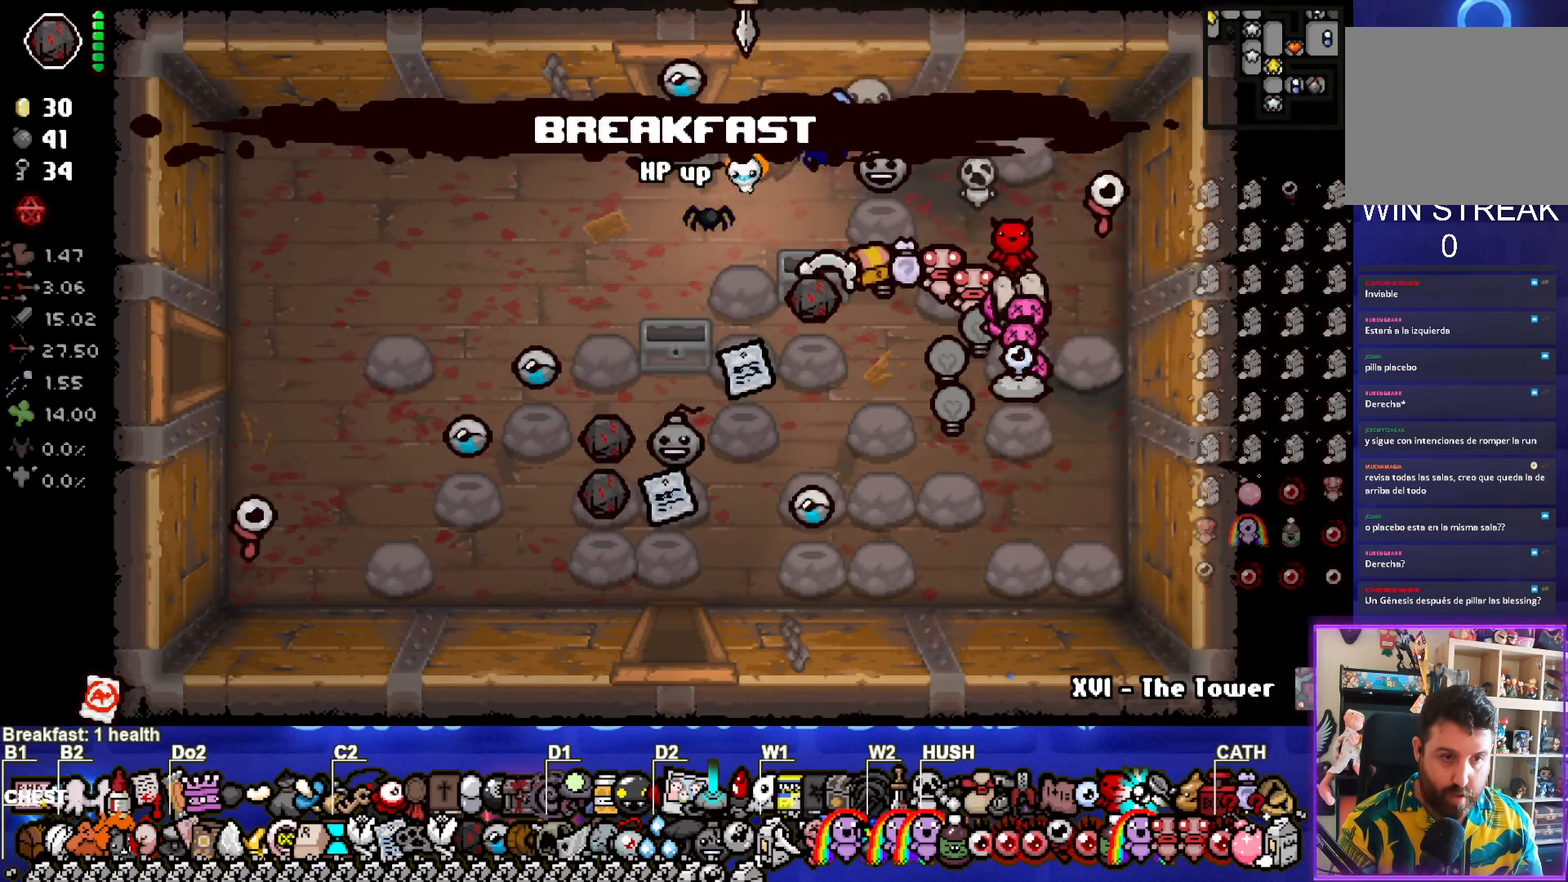
{"buttons": [], "left_stick": "down", "right_stick": "center", "events": [[100, "left_stick", "down-left"], [333, "left_stick", "down"]]}
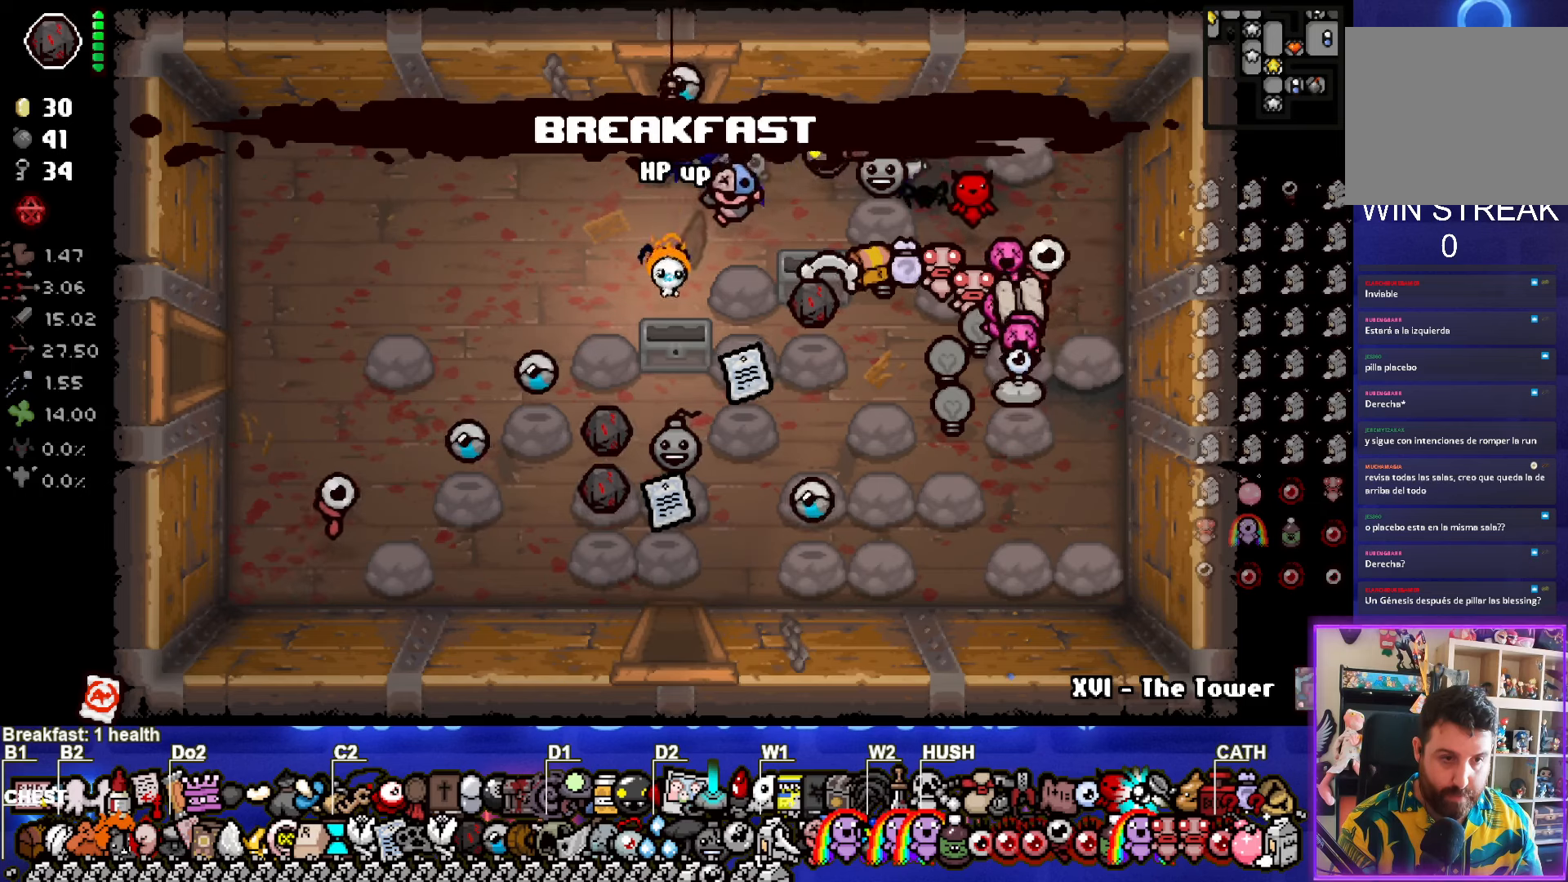
{"buttons": [], "left_stick": "down", "right_stick": "center", "events": [[250, "left_stick", "center"], [400, "left_stick", "down"]]}
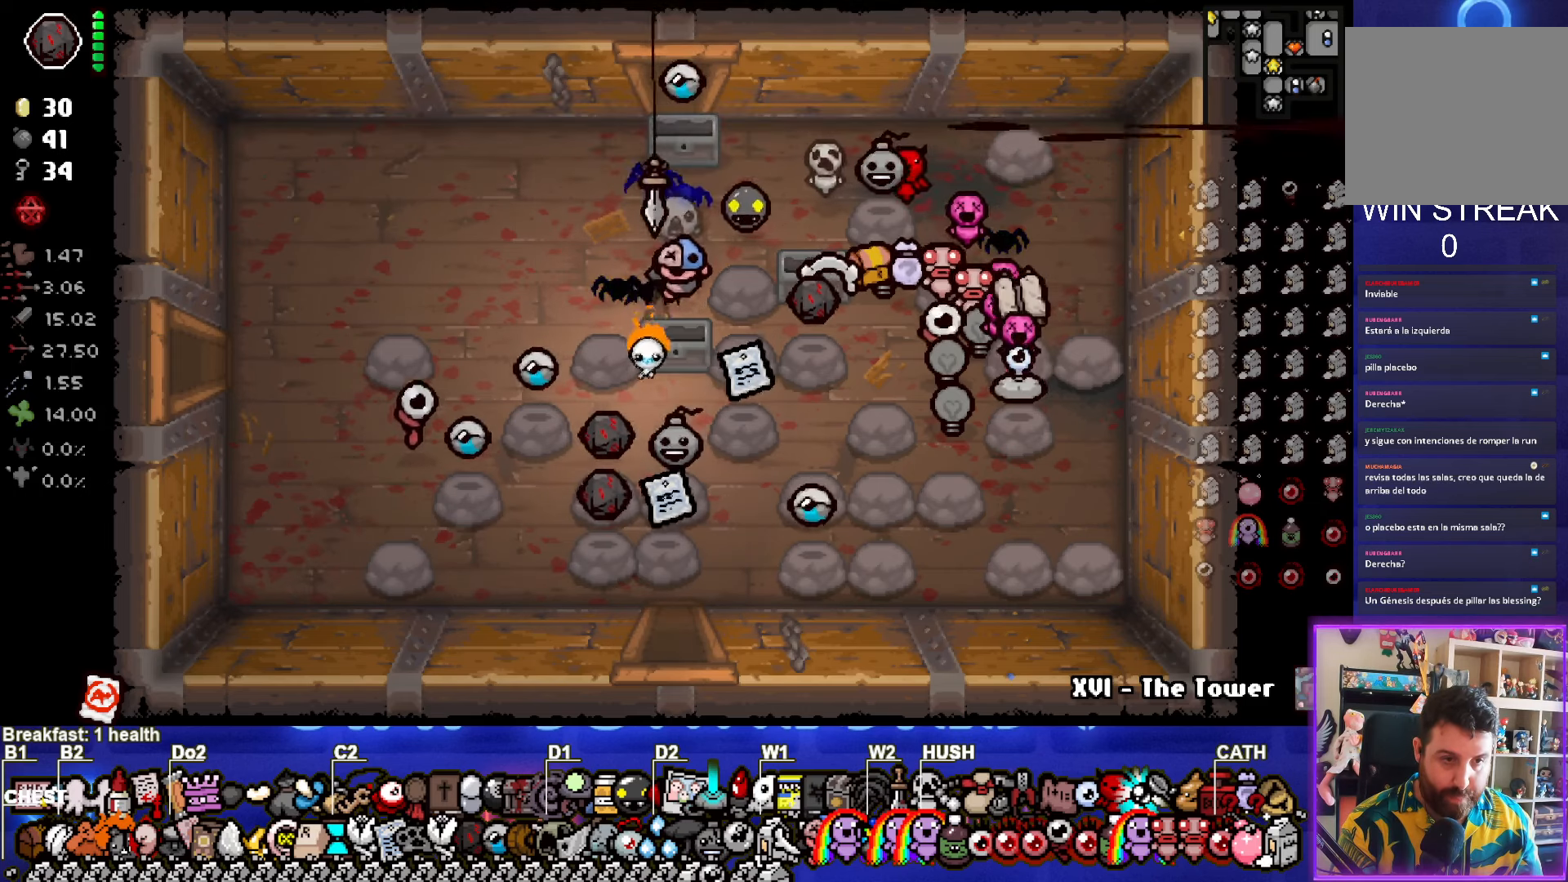
{"buttons": [], "left_stick": "center", "right_stick": "center", "events": [[33, "left_stick", "center"]]}
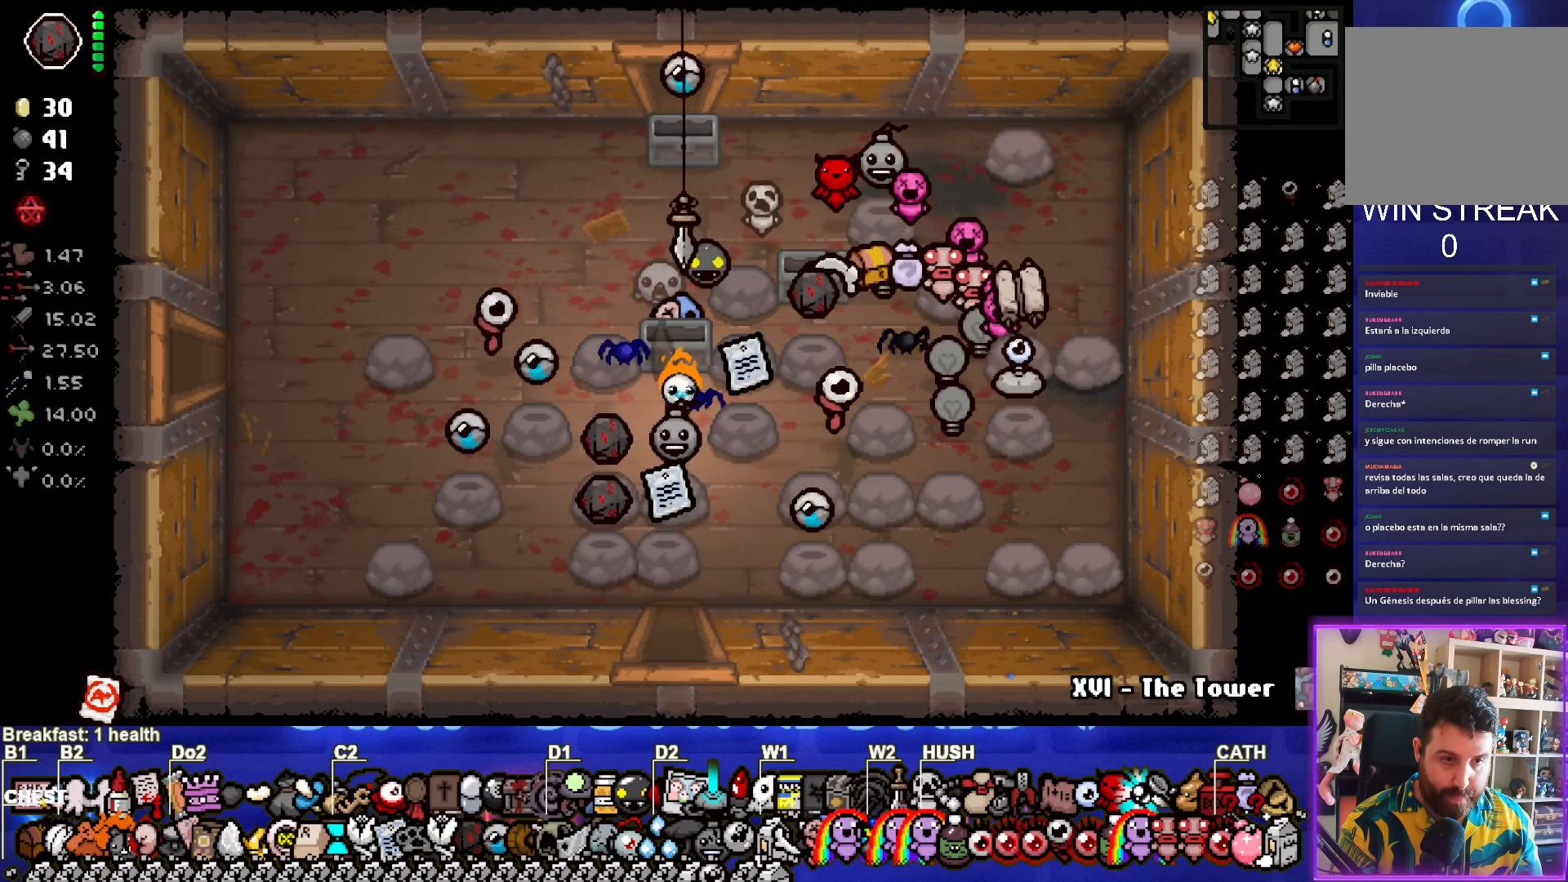
{"buttons": [], "left_stick": "up-left", "right_stick": "center", "events": [[183, "left_stick", "down-right"], [400, "left_stick", "up-left"]]}
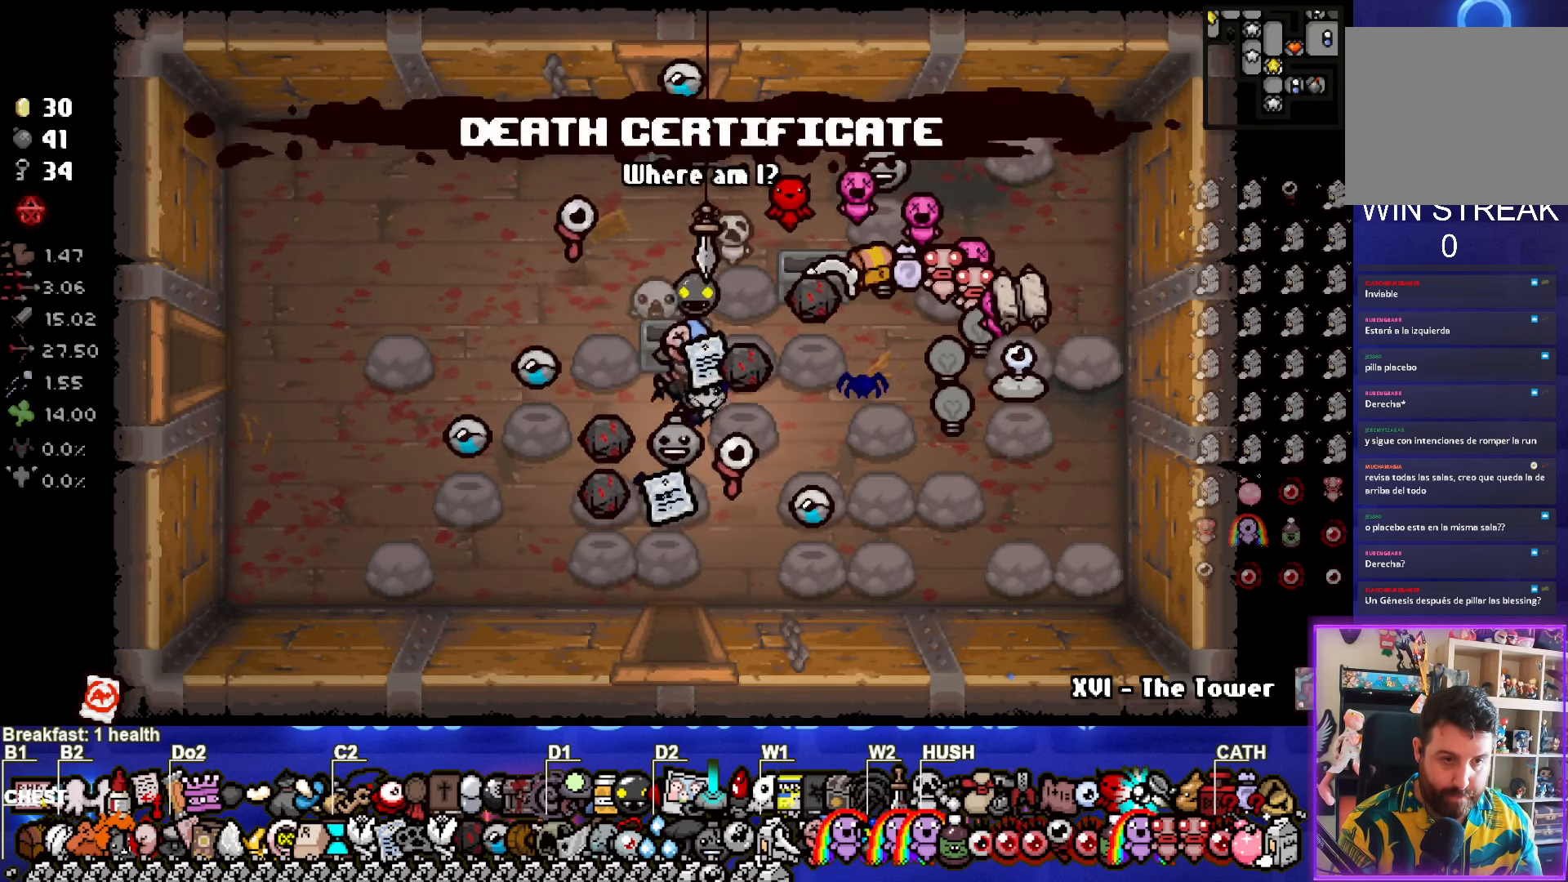
{"buttons": [], "left_stick": "left", "right_stick": "center", "events": [[416, "left_stick", "left"]]}
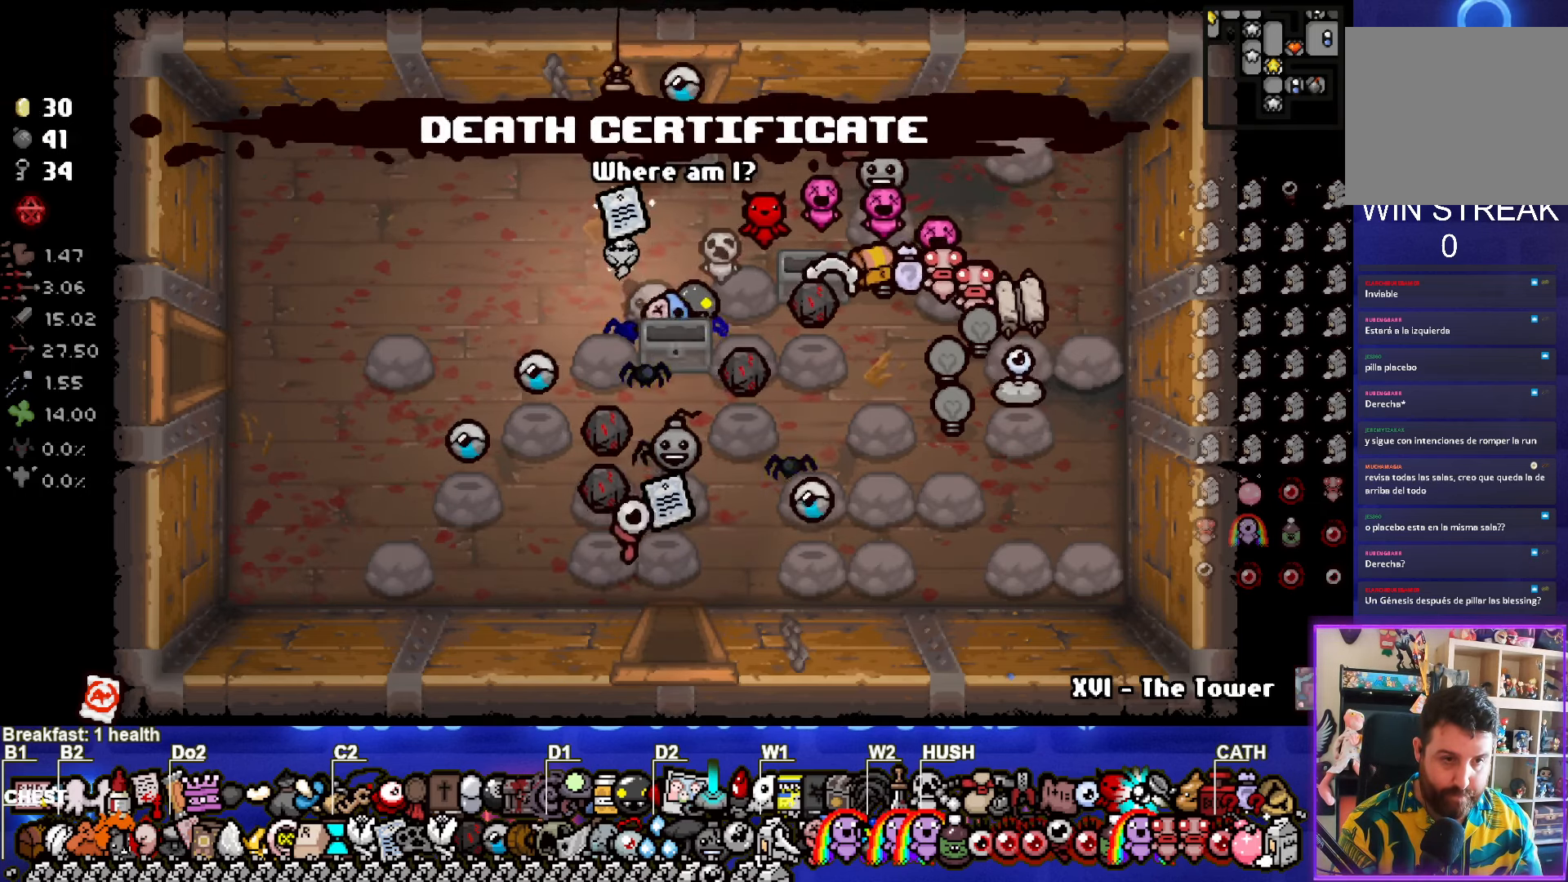
{"buttons": [], "left_stick": "center", "right_stick": "center", "events": [[150, "left_stick", "center"]]}
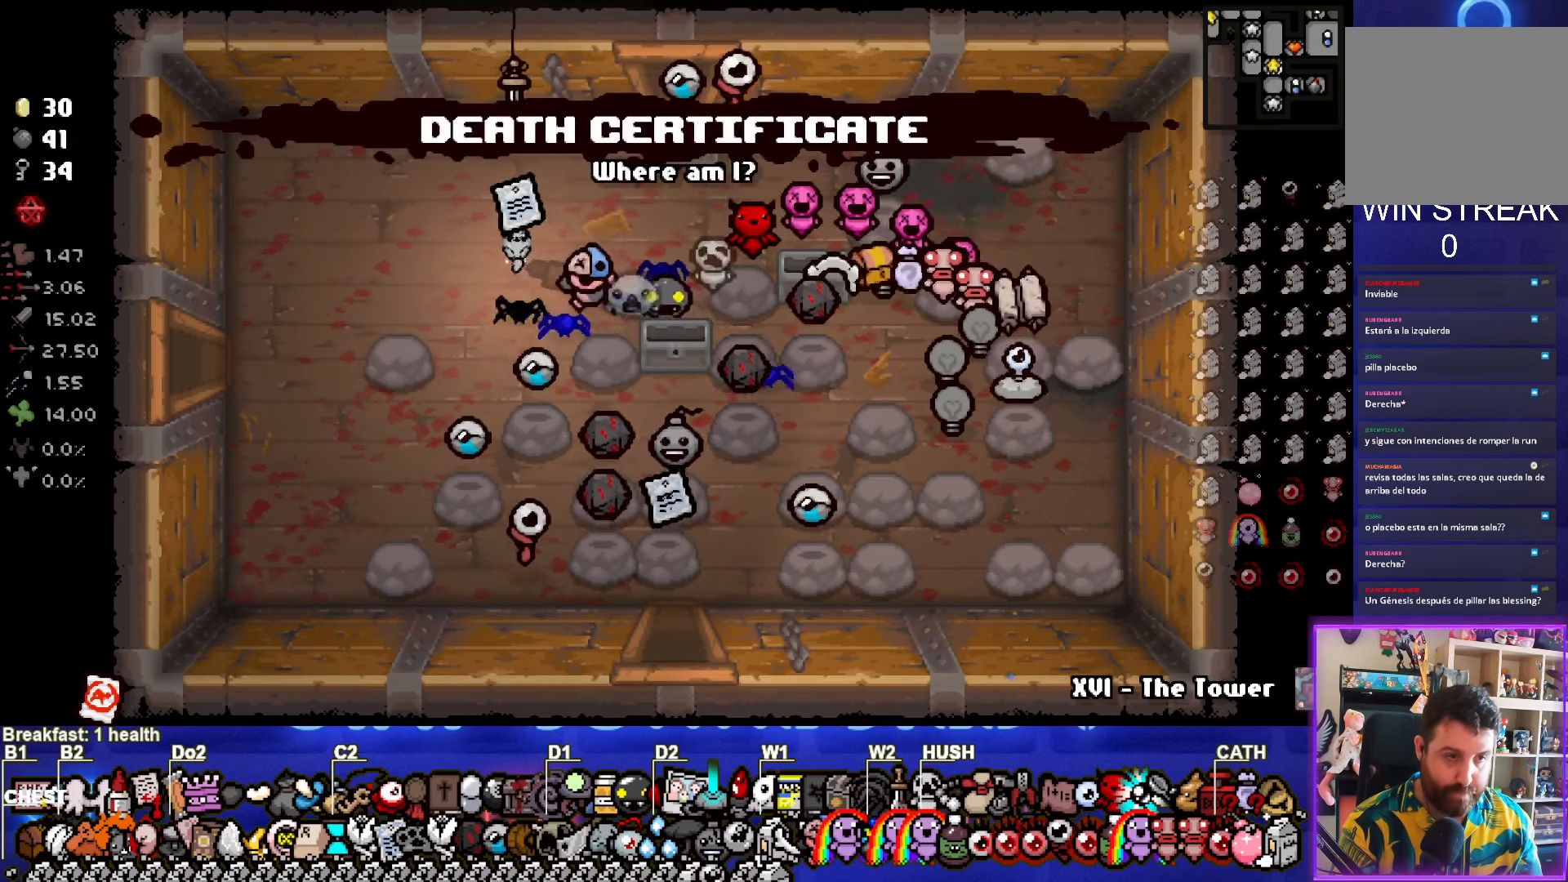
{"buttons": [], "left_stick": "center", "right_stick": "center", "events": [[16, "left_stick", "left"], [116, "left_stick", "center"]]}
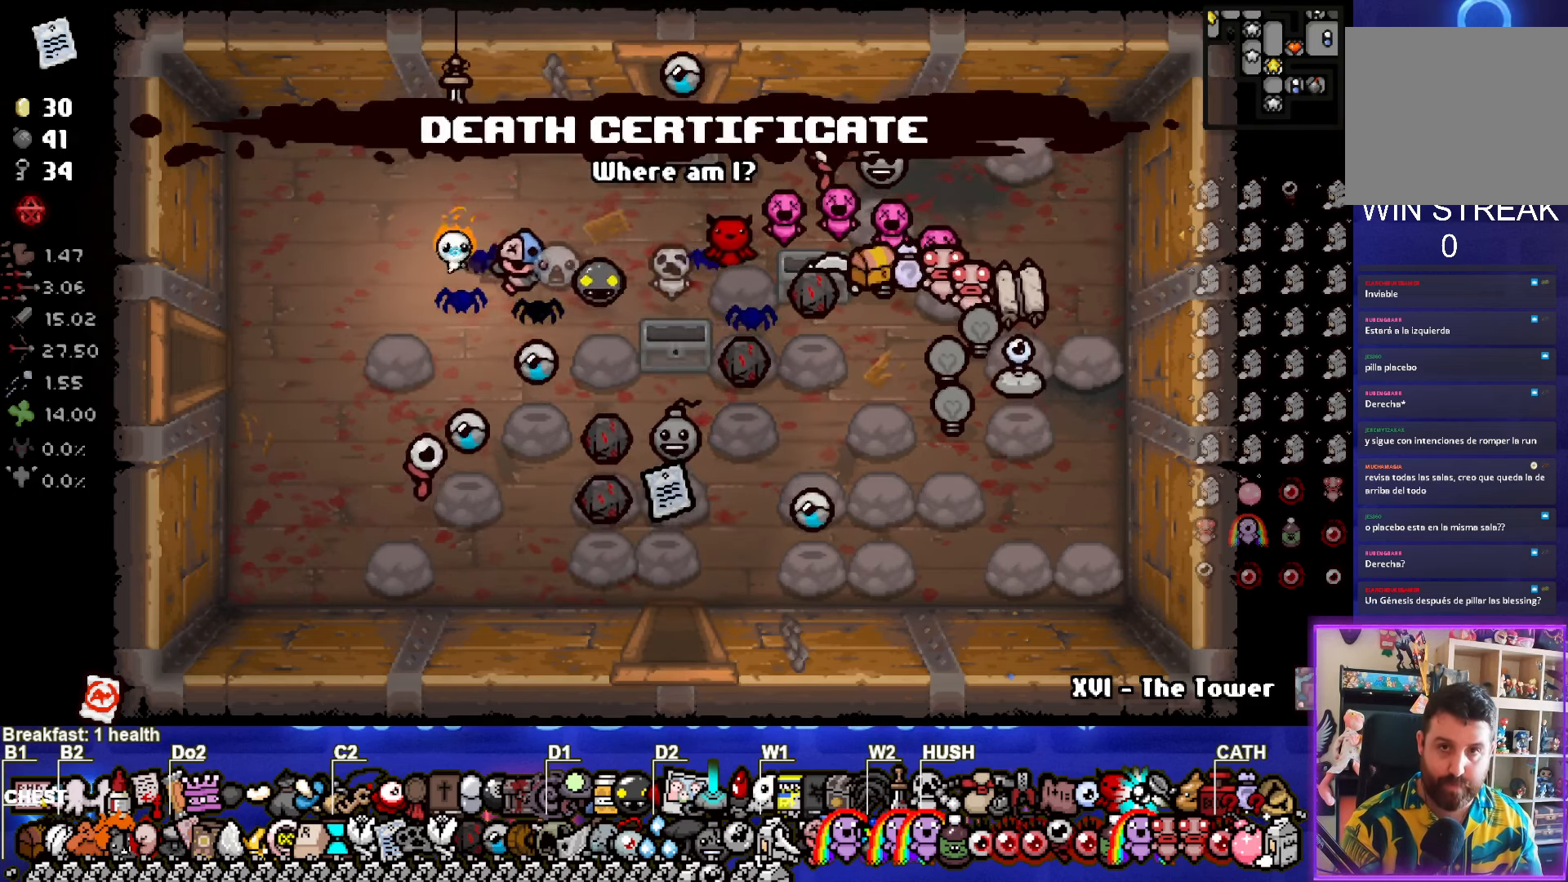
{"buttons": [], "left_stick": "center", "right_stick": "center", "events": []}
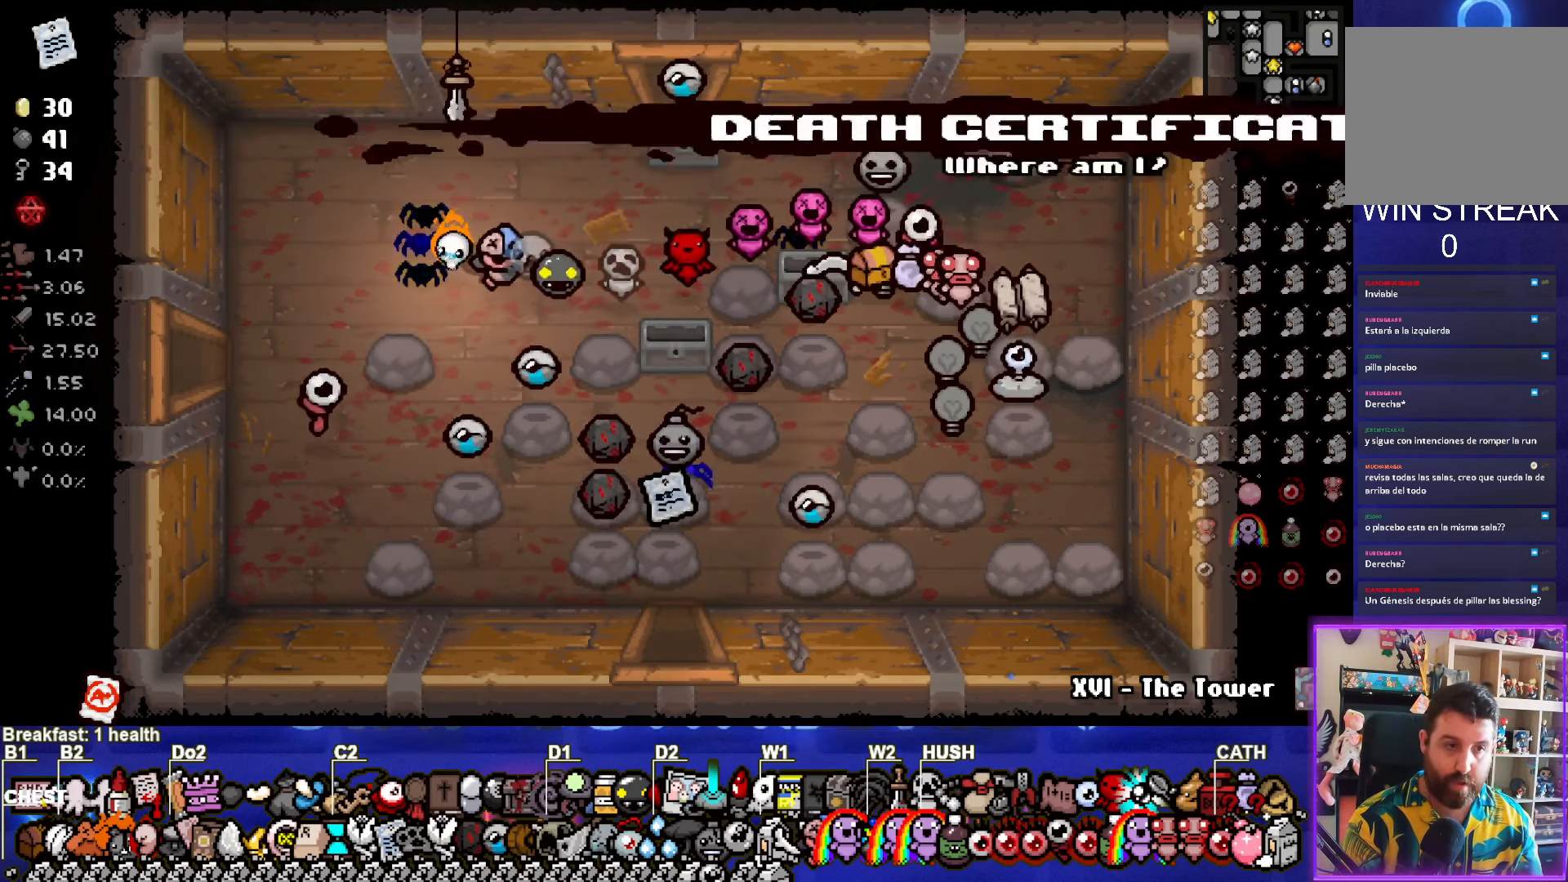
{"buttons": [], "left_stick": "down-left", "right_stick": "center", "events": [[300, "left_stick", "down-left"]]}
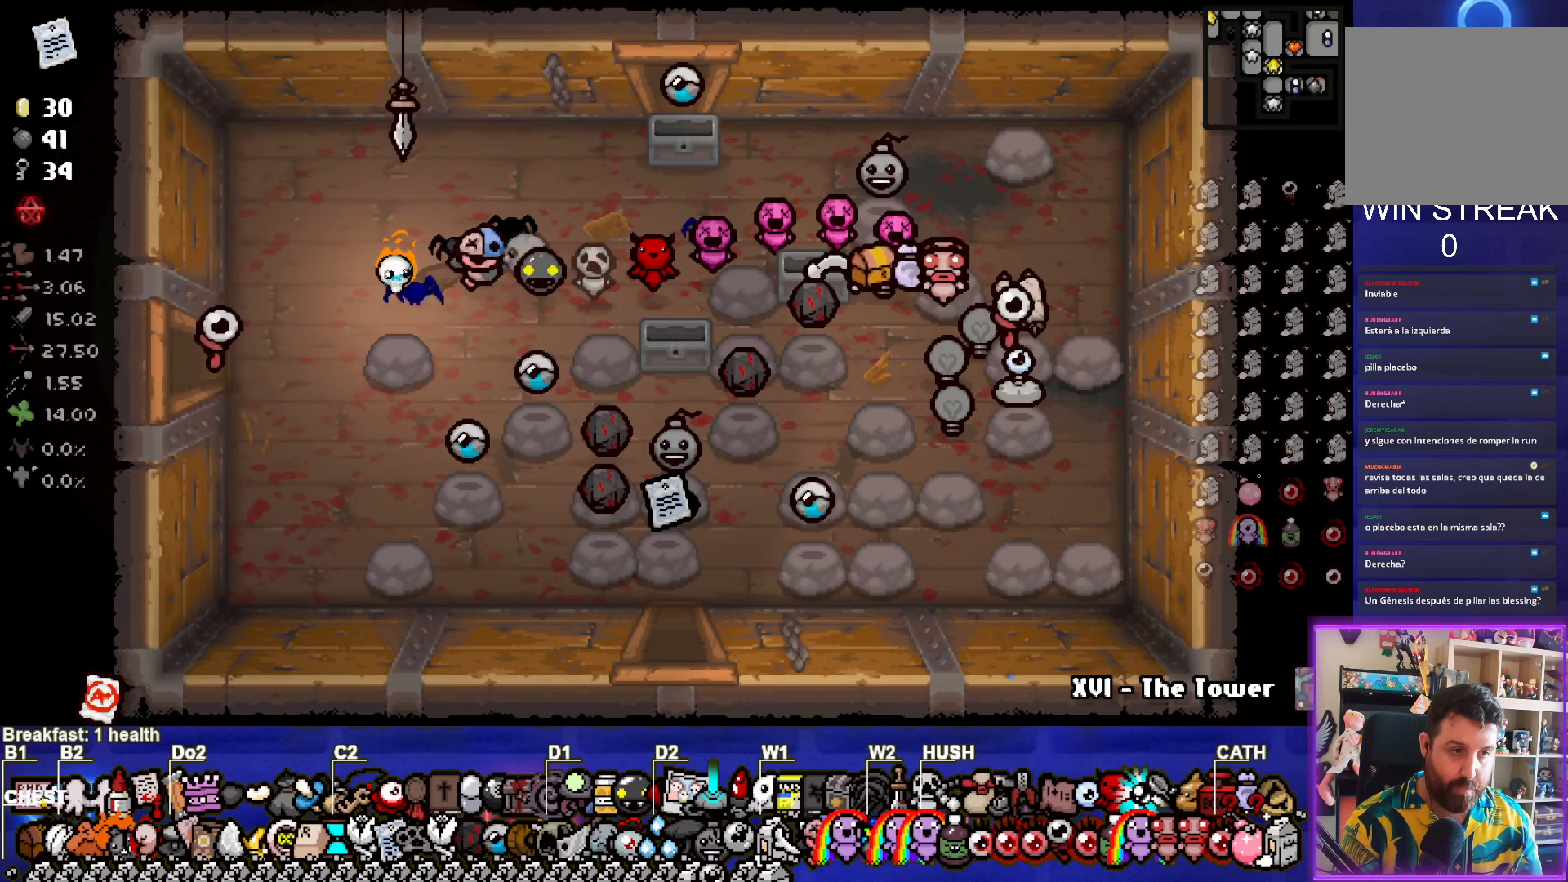
{"buttons": [], "left_stick": "down-left", "right_stick": "center", "events": []}
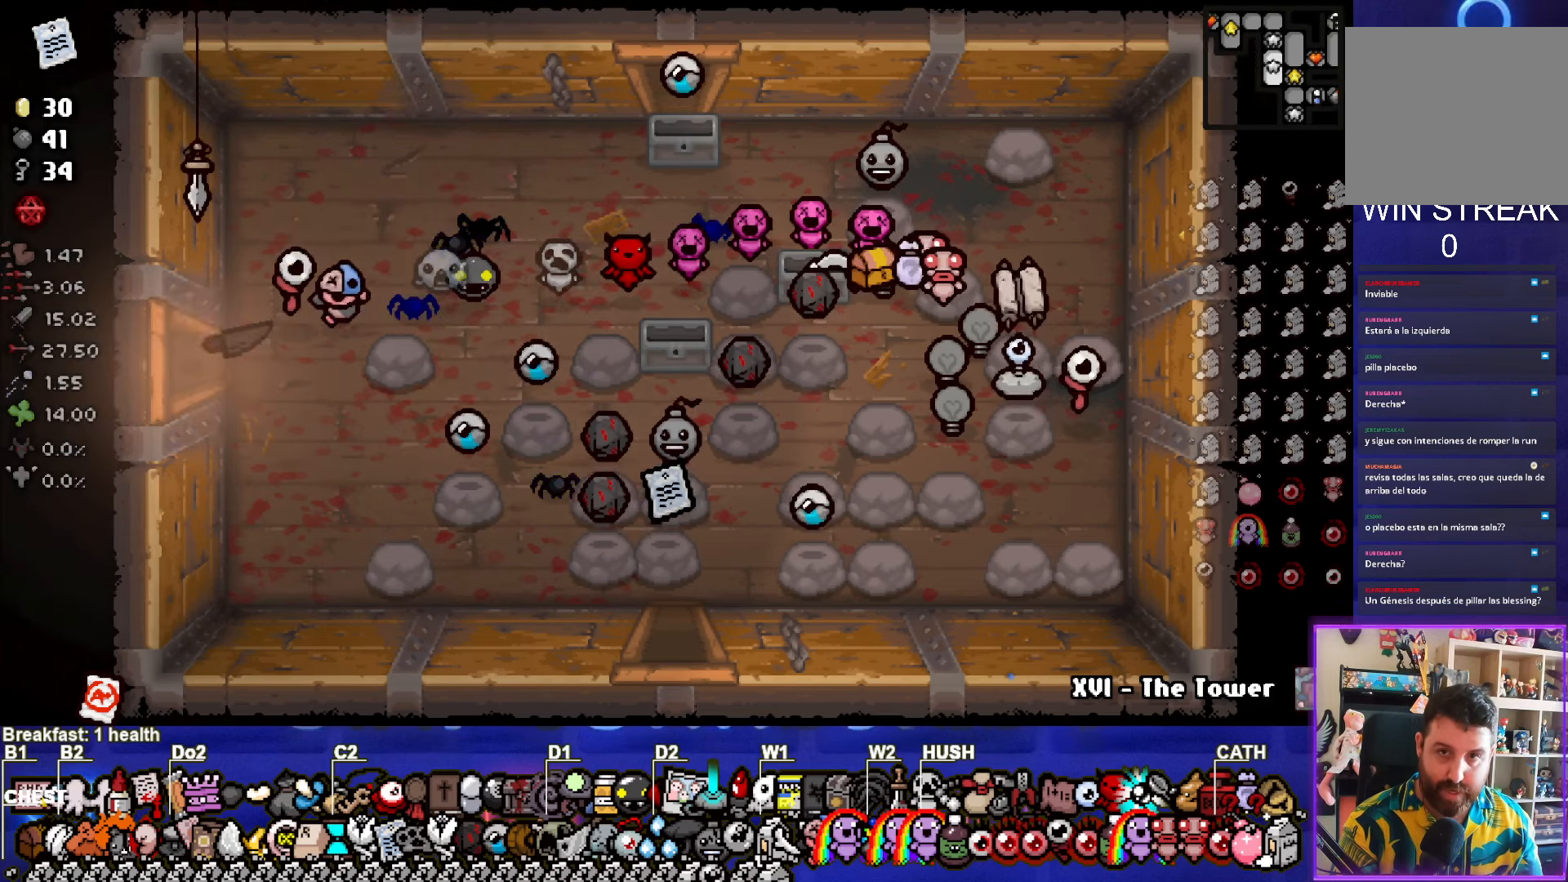
{"buttons": [], "left_stick": "left", "right_stick": "center", "events": [[217, "left_stick", "left"]]}
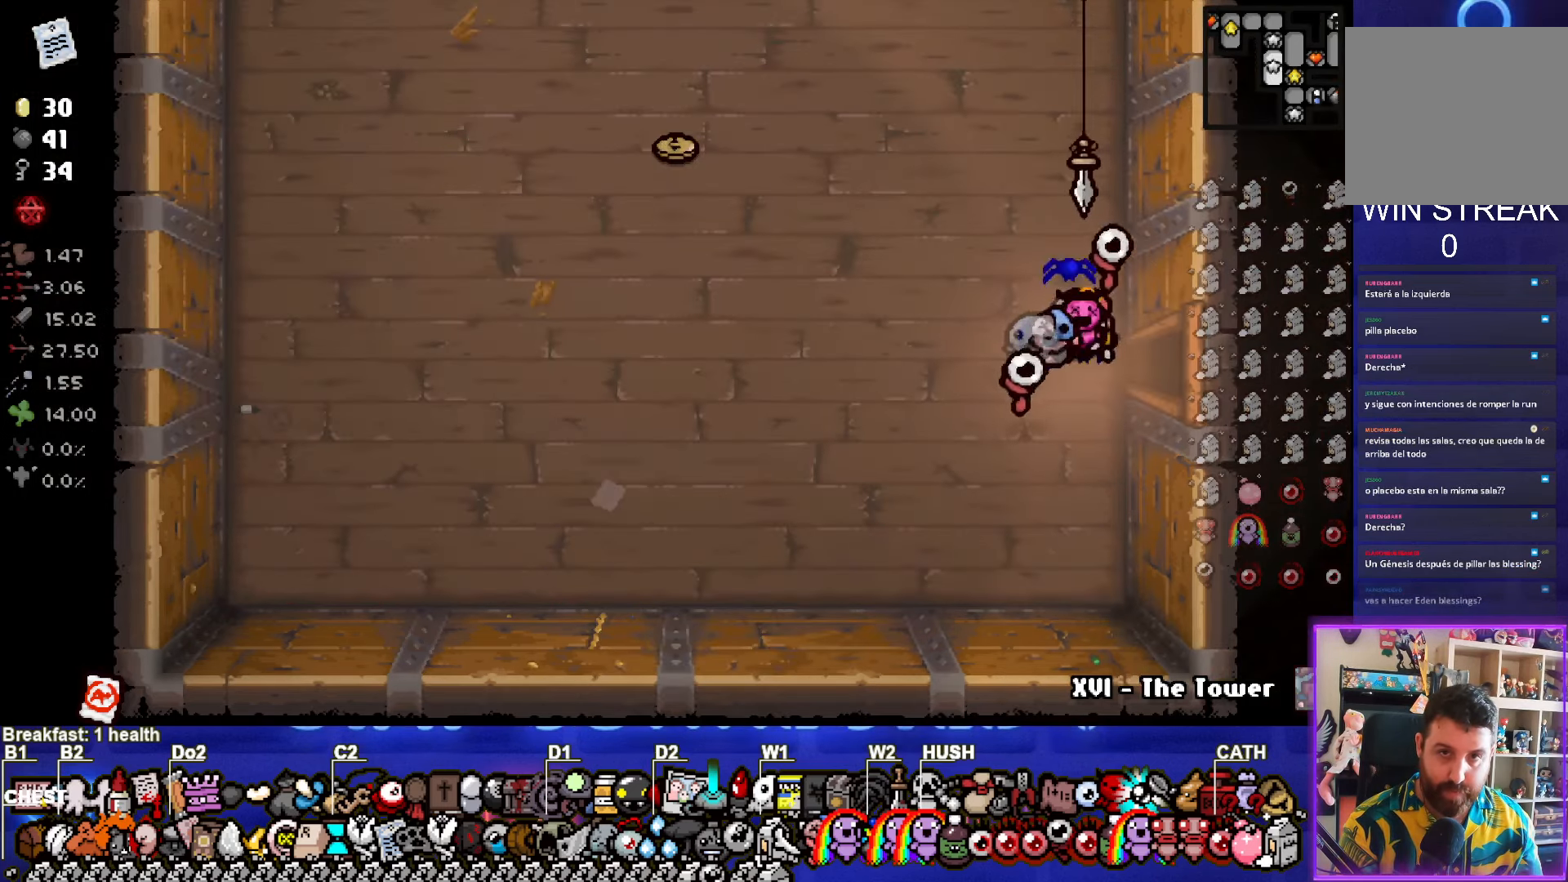
{"buttons": [], "left_stick": "up-left", "right_stick": "center", "events": [[183, "left_stick", "up-left"]]}
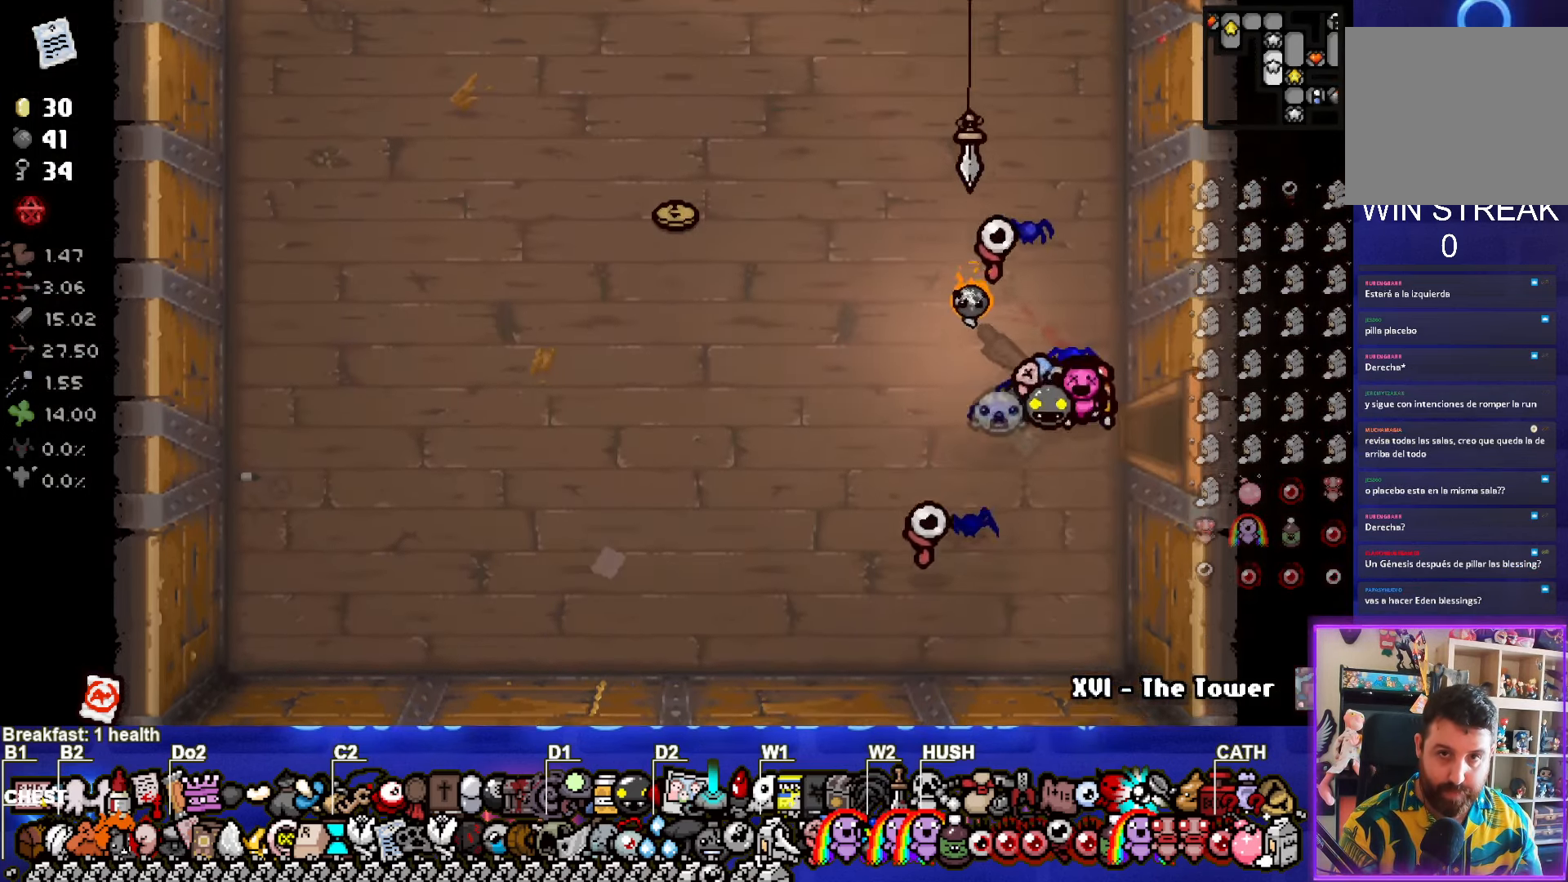
{"buttons": [], "left_stick": "center", "right_stick": "center", "events": [[467, "left_stick", "center"]]}
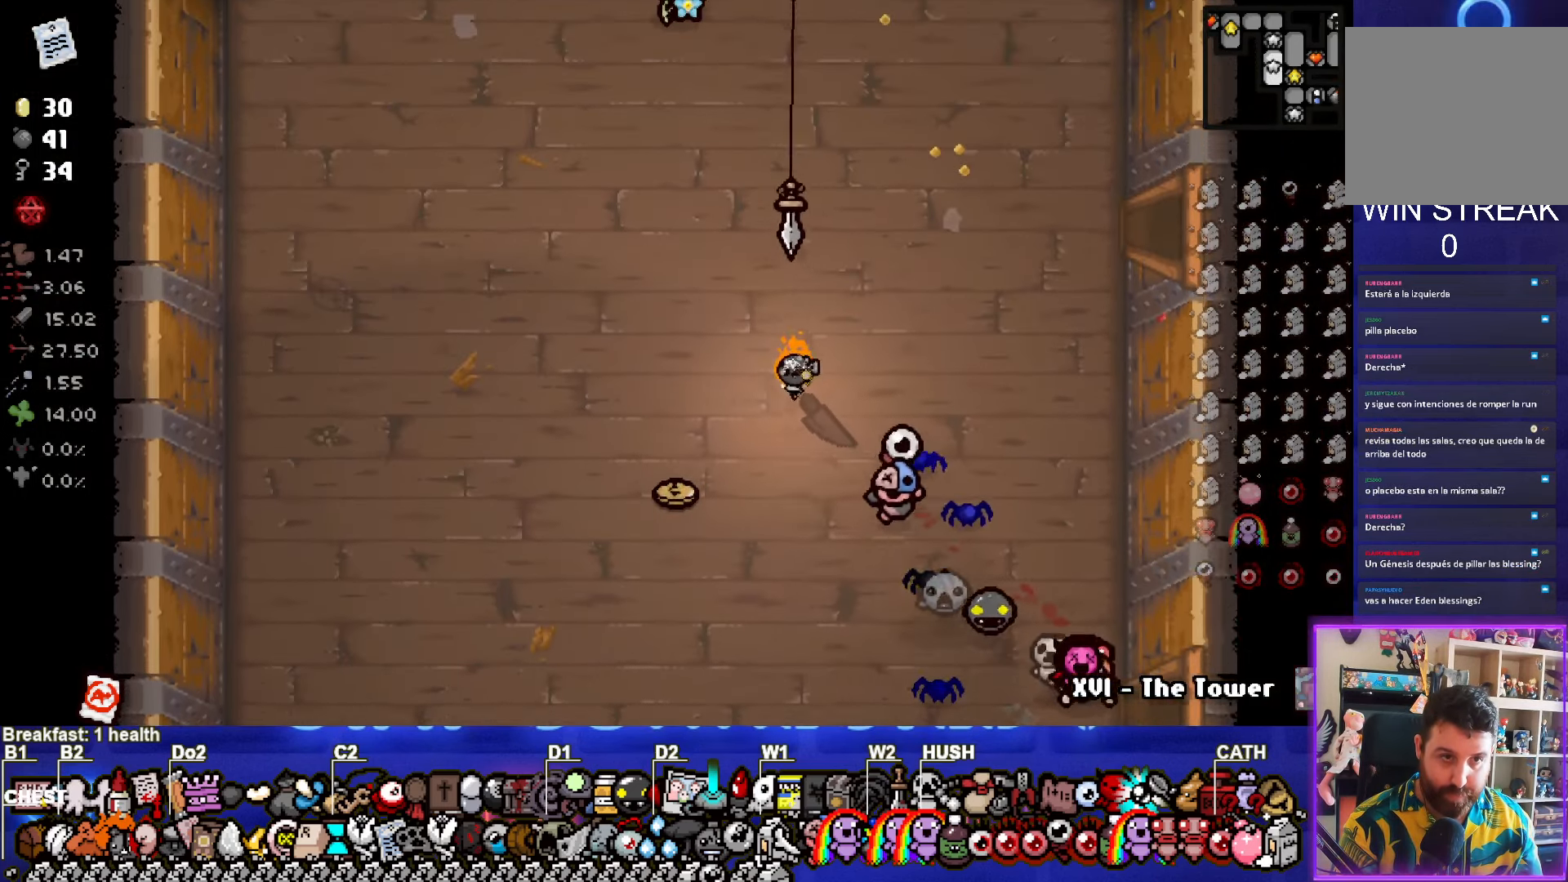
{"buttons": ["SELECT"], "left_stick": "center", "right_stick": "center", "events": [[217, "SELECT", "down"]]}
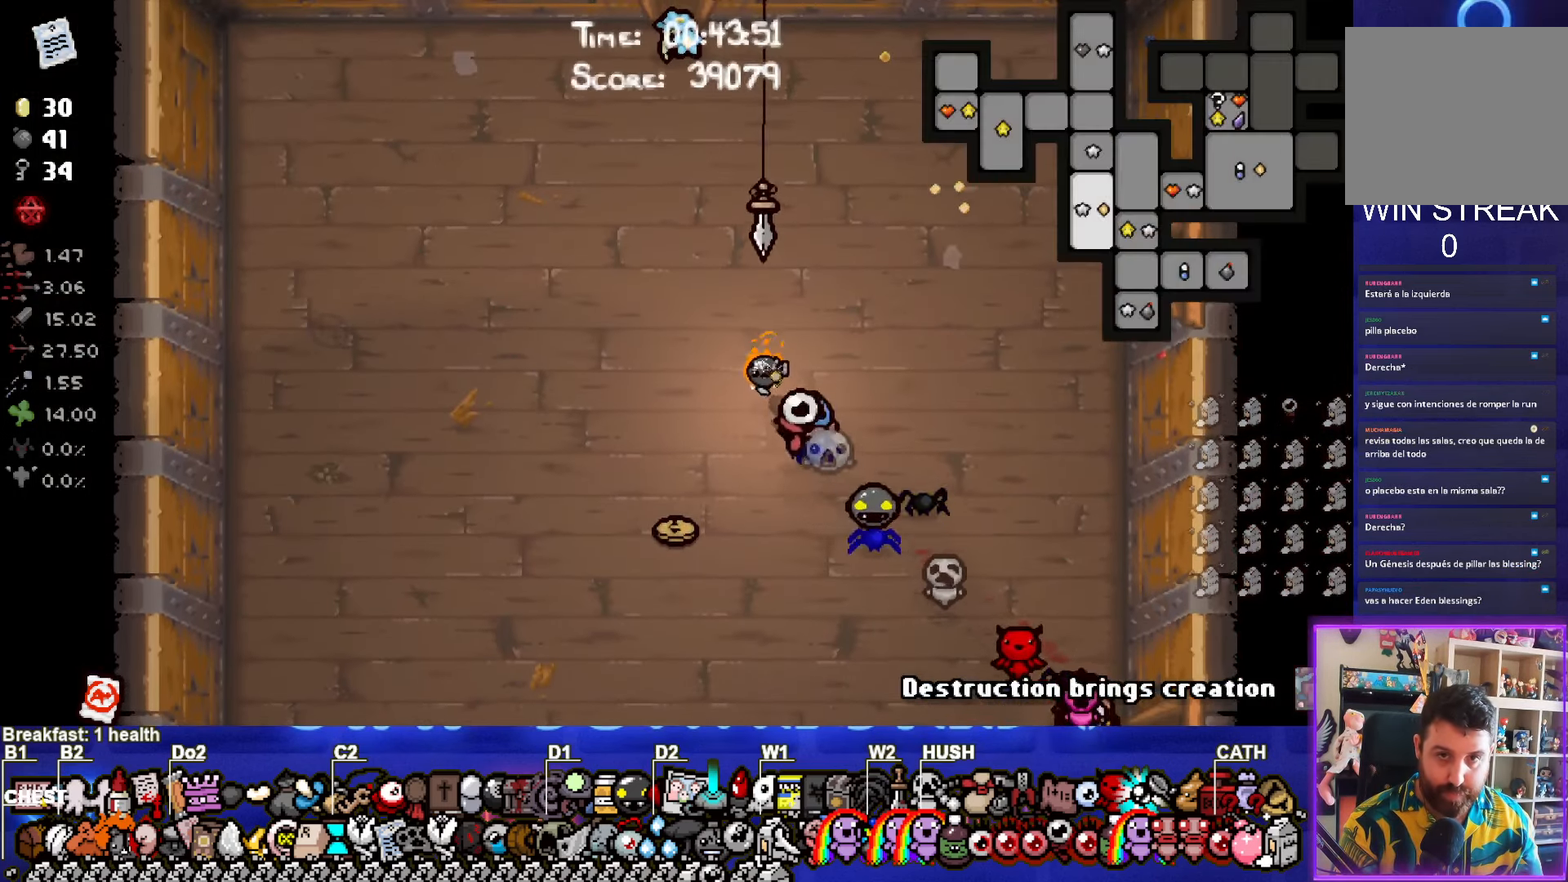
{"buttons": [], "left_stick": "center", "right_stick": "center", "events": [[350, "SELECT", "up"]]}